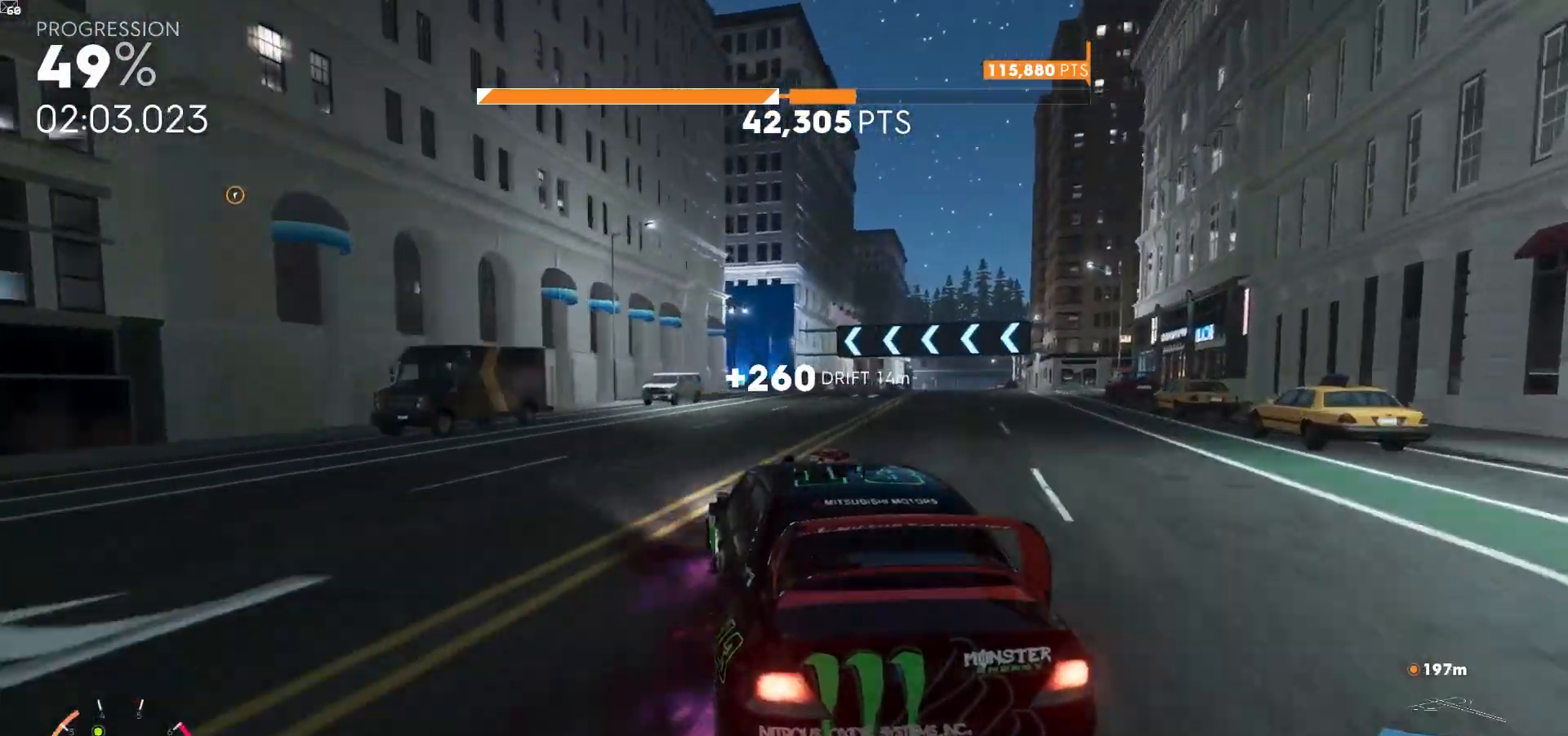
Gameplay with a controller (Xbox layout); each line is a JSON object with the inputs held at the frame after it. "events" lists button and stick changes between this image and that frame as [ms after this image, input, new state], when the widget could be followed in between. Not read: L3.
{"buttons": ["L2"], "left_stick": "down-left", "right_stick": "center", "events": [[117, "A", "down"], [150, "L1", "down"], [150, "X", "down"], [317, "L1", "up"], [367, "A", "up"], [367, "X", "up"], [500, "L2", "down"]]}
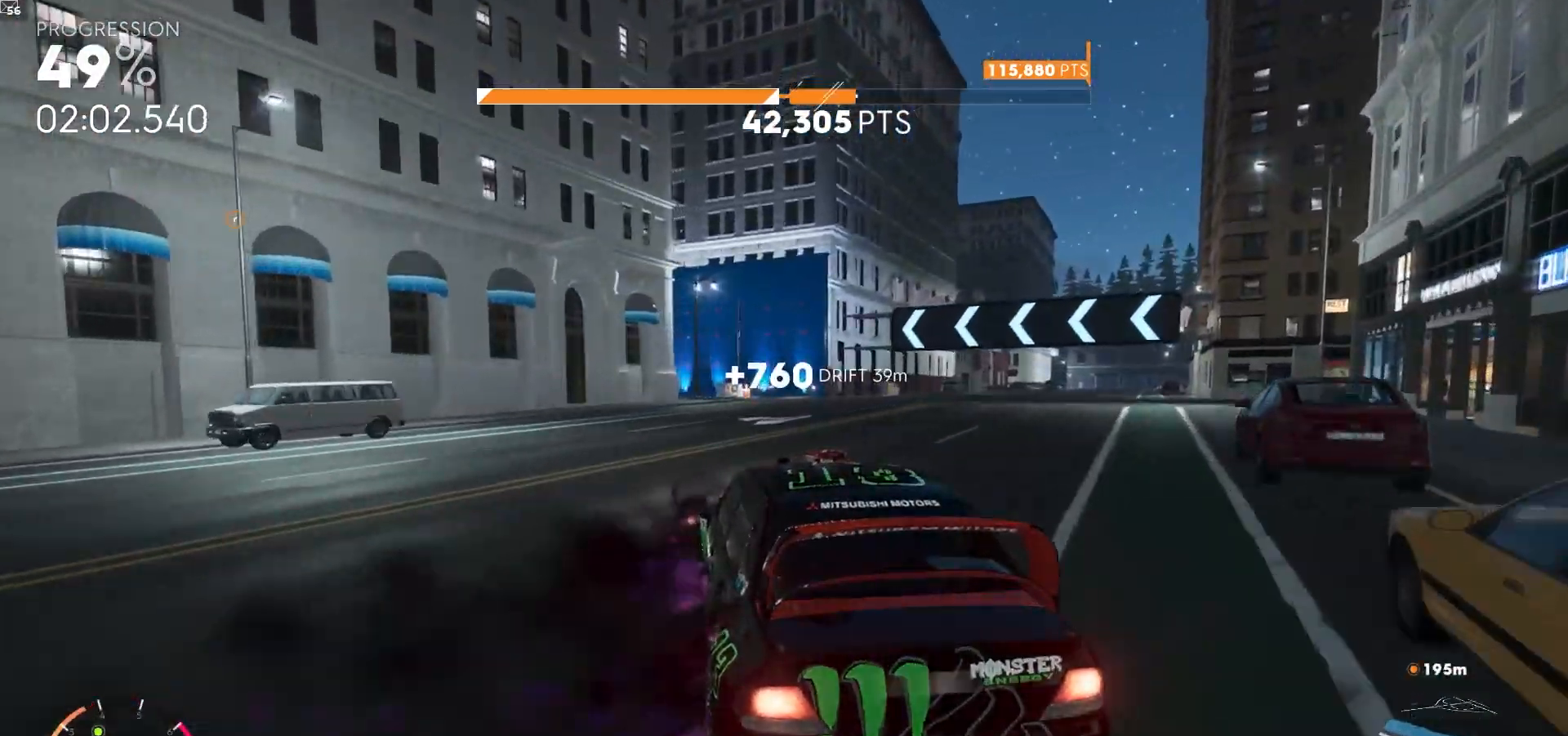
{"buttons": ["L1"], "left_stick": "down-left", "right_stick": "center", "events": [[117, "L2", "up"], [500, "L1", "down"]]}
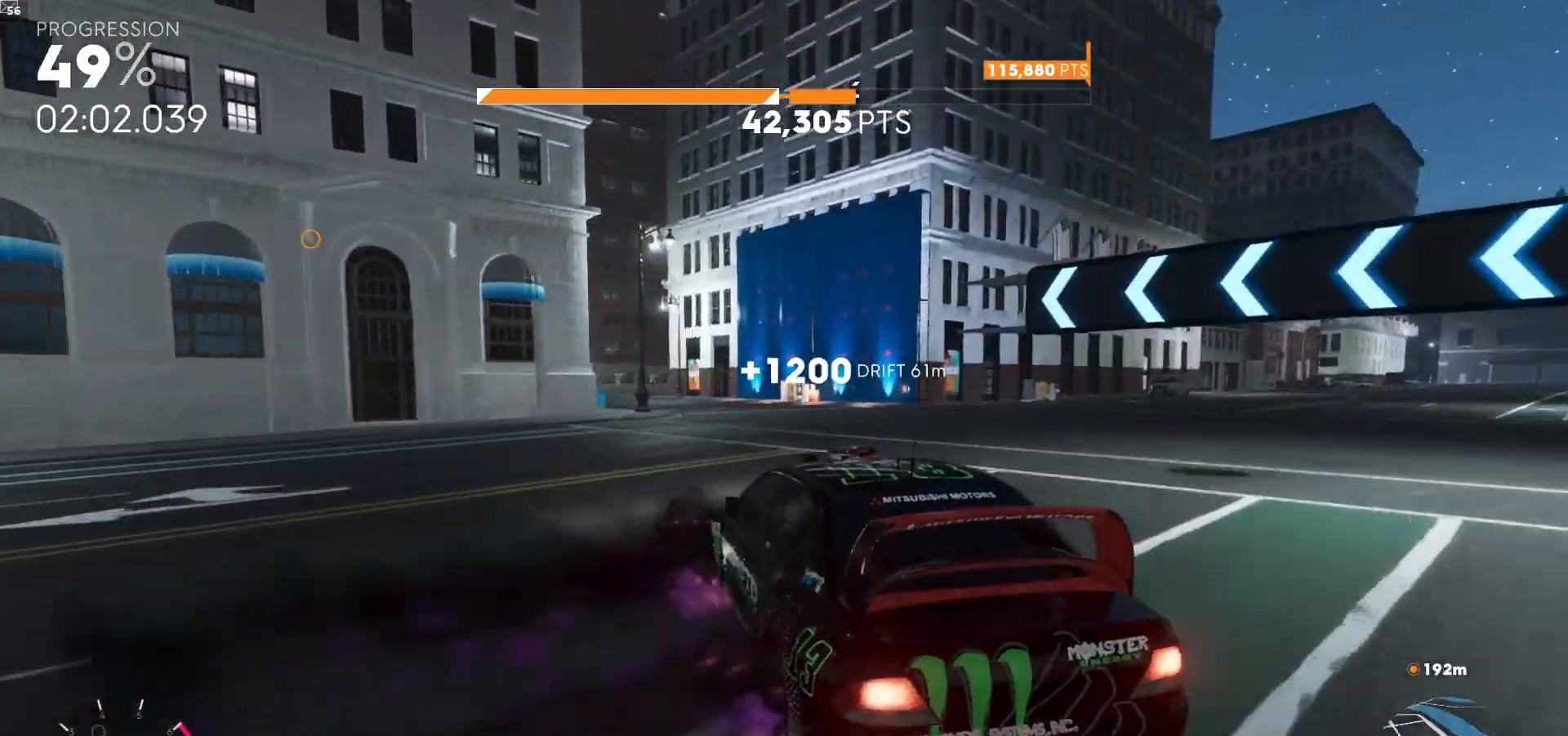
{"buttons": ["R2"], "left_stick": "center", "right_stick": "center", "events": [[50, "R2", "down"], [100, "L1", "up"], [167, "left_stick", "center"], [267, "R2", "up"], [450, "R2", "down"]]}
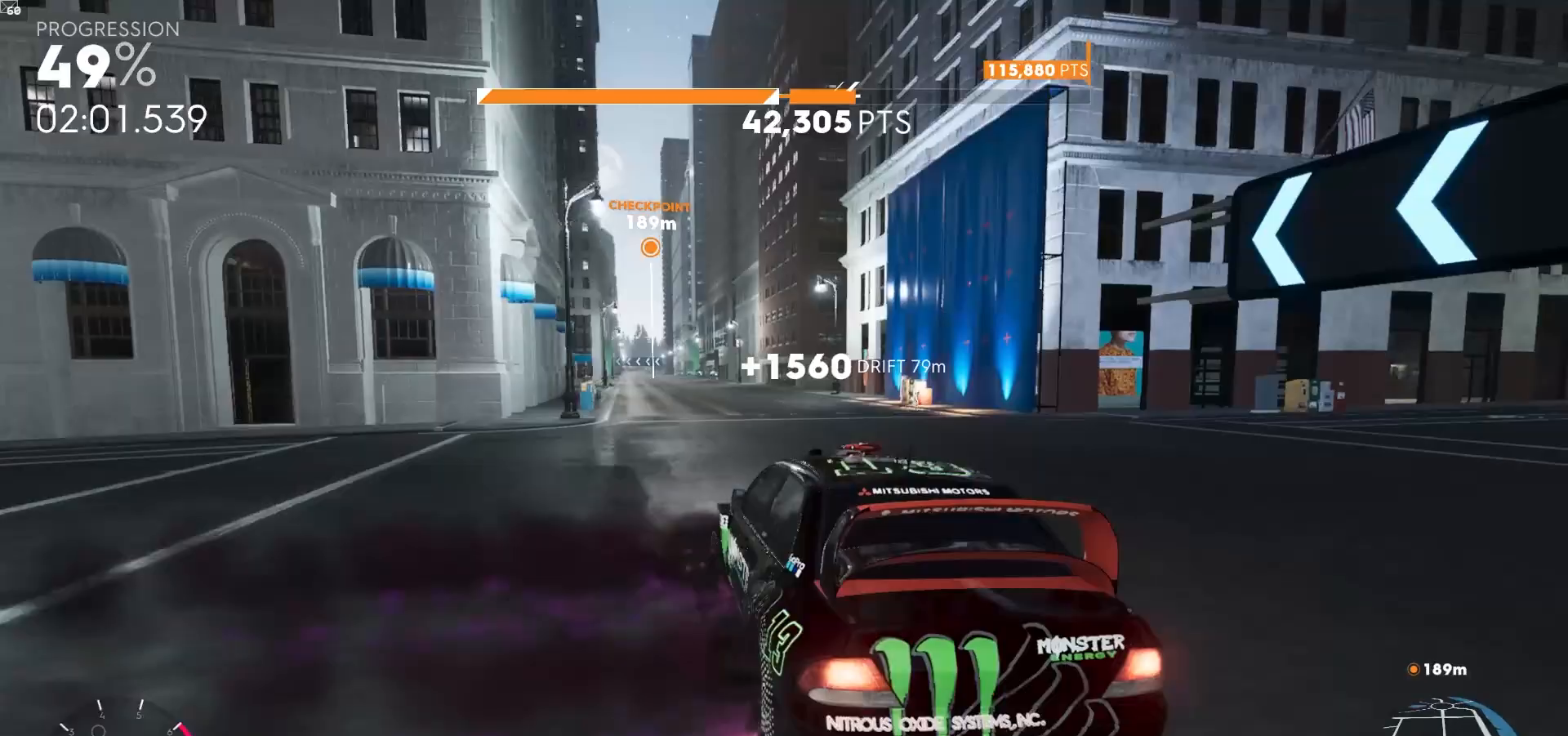
{"buttons": ["R2"], "left_stick": "left", "right_stick": "center", "events": [[117, "L1", "down"], [117, "left_stick", "left"], [200, "R1", "down"], [317, "L1", "up"], [350, "R1", "up"]]}
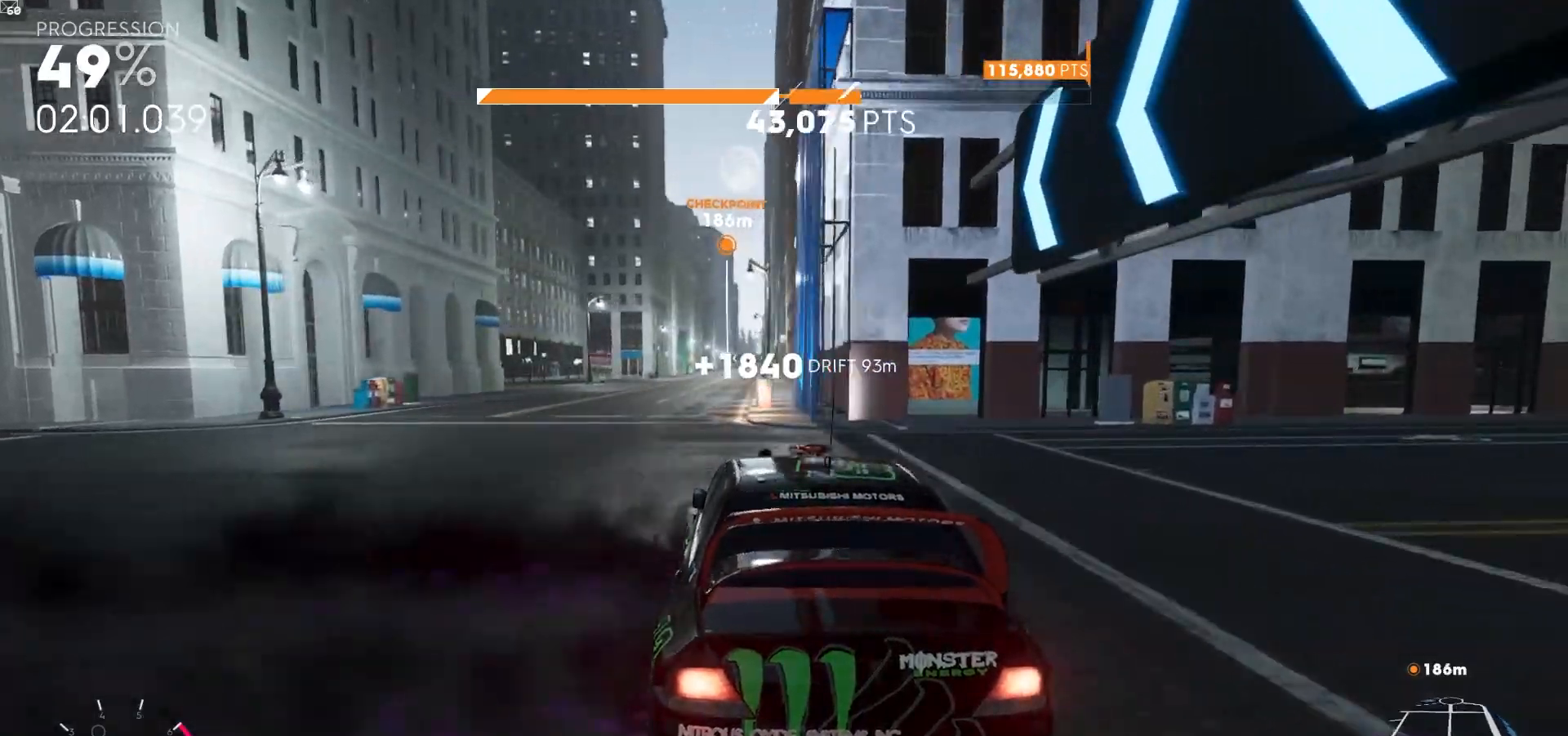
{"buttons": ["L1", "R1", "R2"], "left_stick": "right", "right_stick": "center", "events": [[50, "L1", "down"], [100, "R1", "down"], [333, "left_stick", "up"], [483, "left_stick", "right"]]}
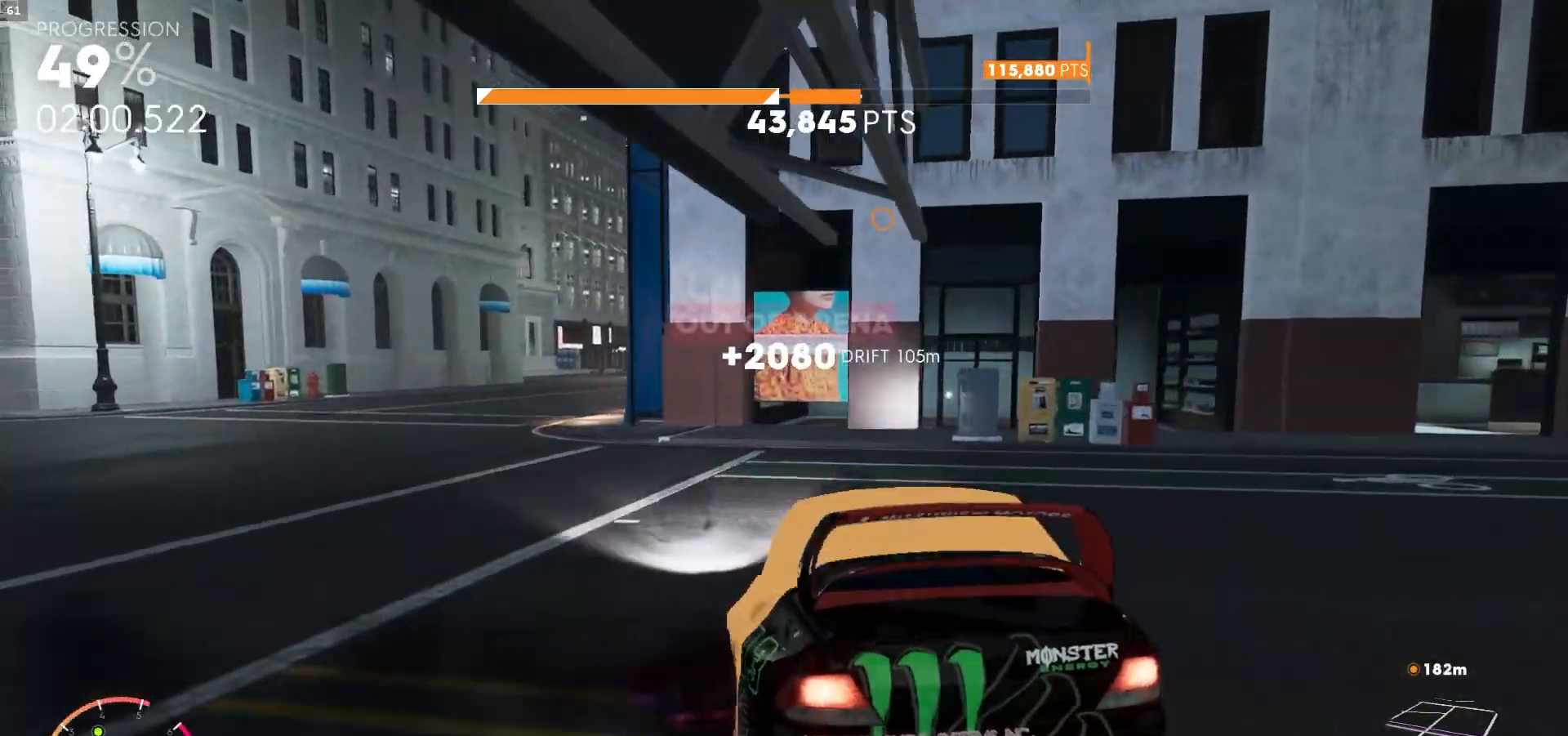
{"buttons": ["A", "R2"], "left_stick": "center", "right_stick": "center", "events": [[300, "R1", "up"], [333, "L1", "up"], [333, "left_stick", "center"], [467, "A", "down"]]}
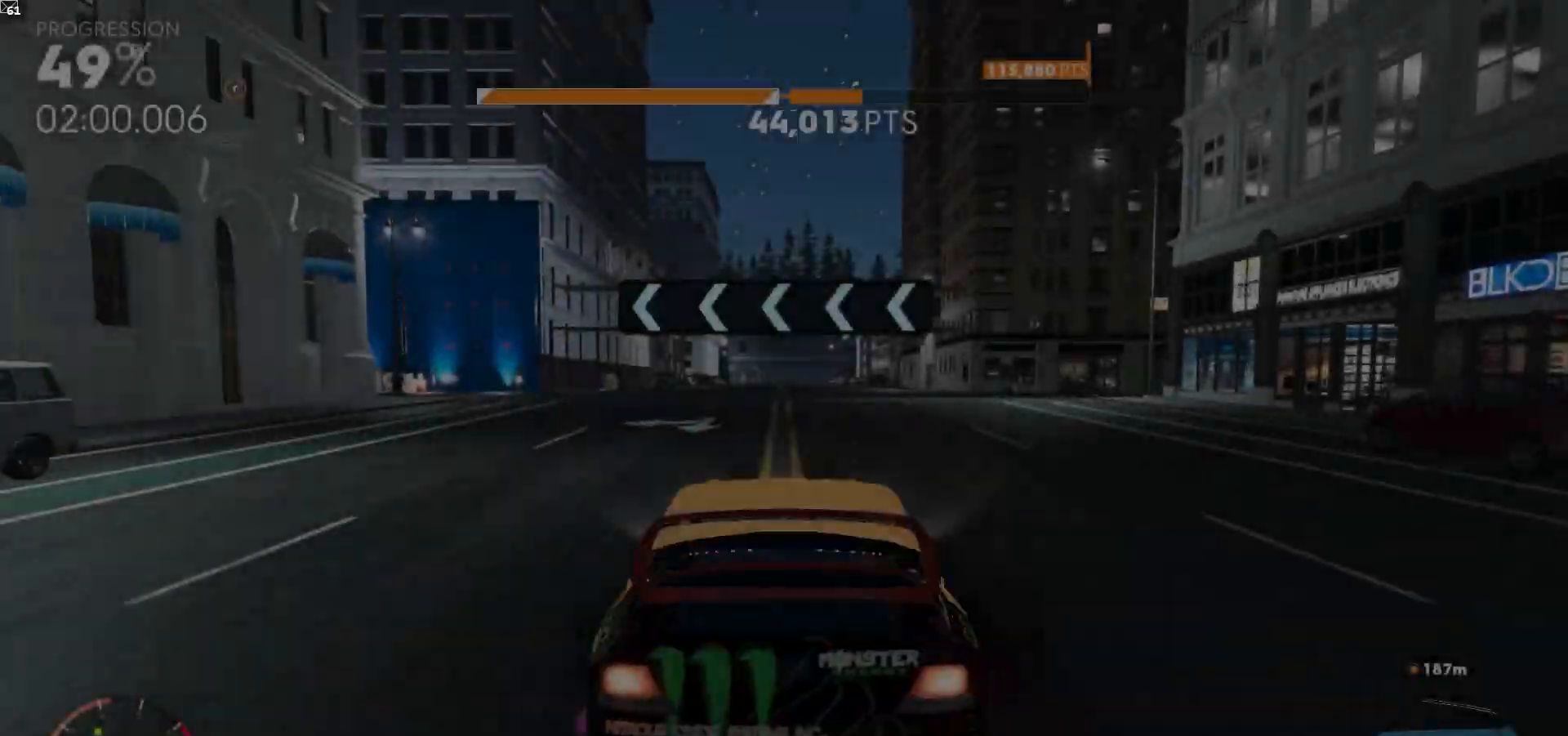
{"buttons": ["R2"], "left_stick": "down-left", "right_stick": "center", "events": [[67, "R1", "down"], [167, "R1", "up"], [183, "left_stick", "down-left"], [467, "A", "up"]]}
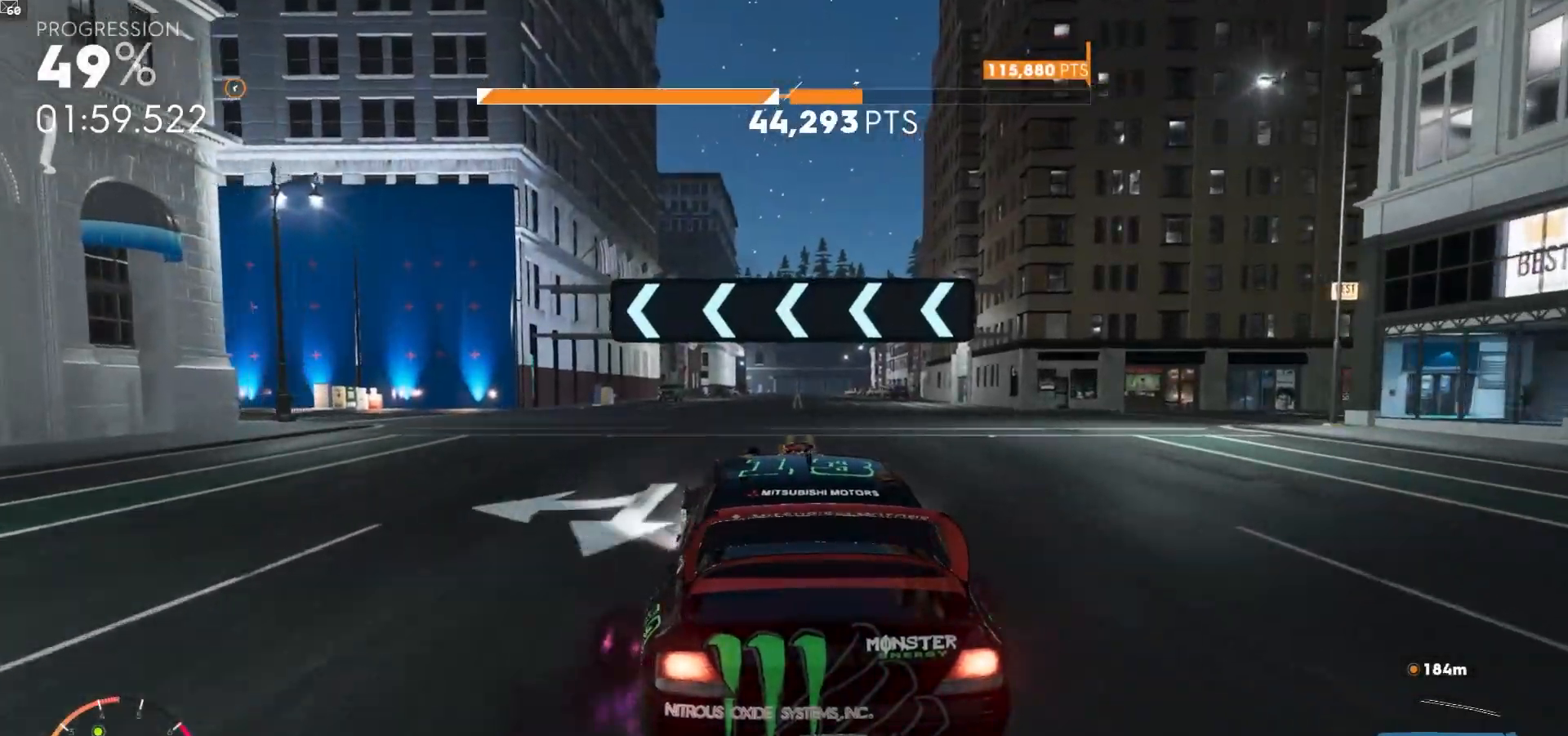
{"buttons": ["R2"], "left_stick": "down-left", "right_stick": "center"}
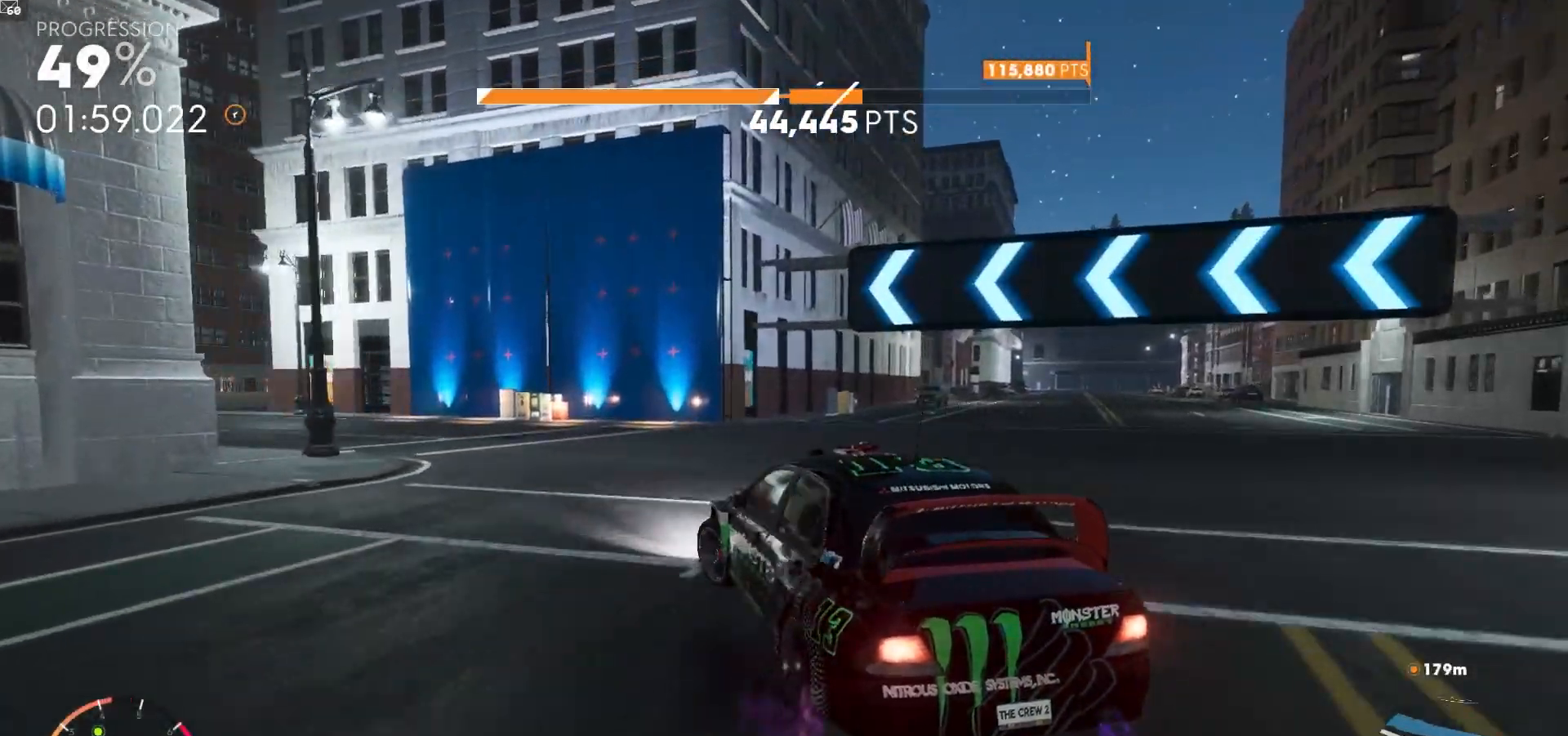
{"buttons": ["R2"], "left_stick": "right", "right_stick": "center", "events": [[50, "left_stick", "center"], [267, "left_stick", "left"], [400, "left_stick", "center"], [450, "left_stick", "right"]]}
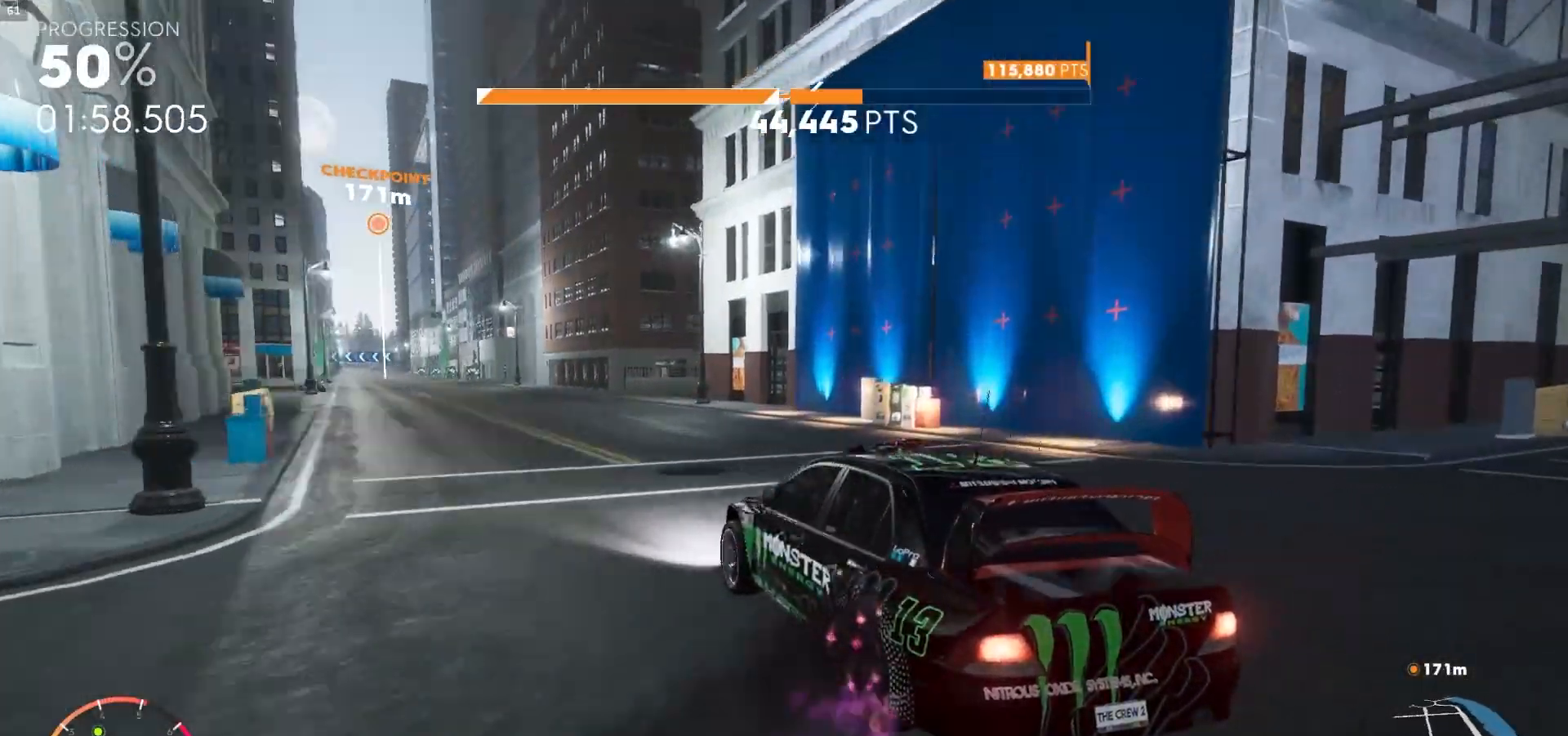
{"buttons": ["R2"], "left_stick": "left", "right_stick": "center", "events": [[83, "left_stick", "center"], [233, "left_stick", "left"], [317, "left_stick", "center"], [433, "left_stick", "left"]]}
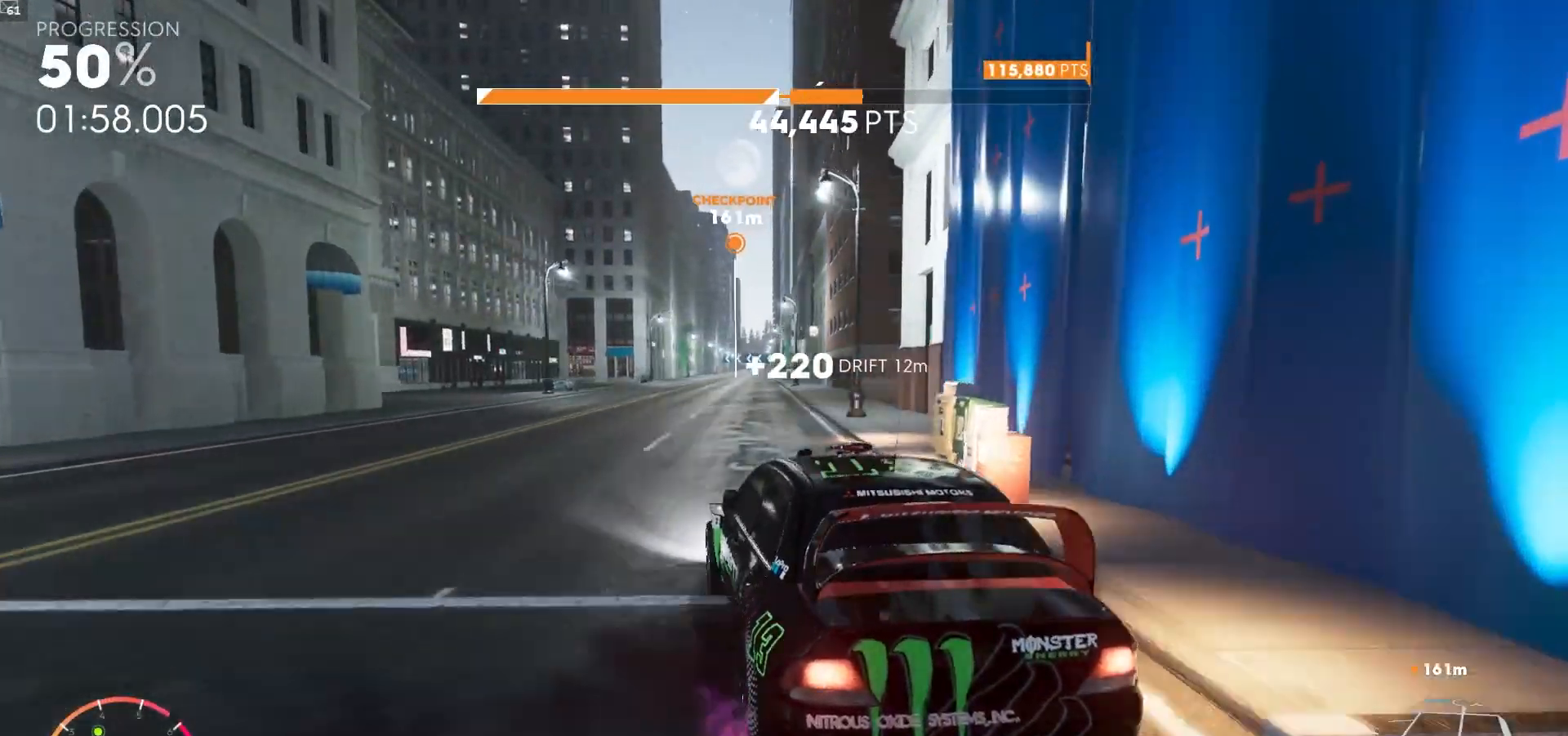
{"buttons": ["R2"], "left_stick": "center", "right_stick": "center", "events": [[83, "left_stick", "down-left"], [200, "left_stick", "center"], [283, "left_stick", "down-left"], [467, "left_stick", "center"]]}
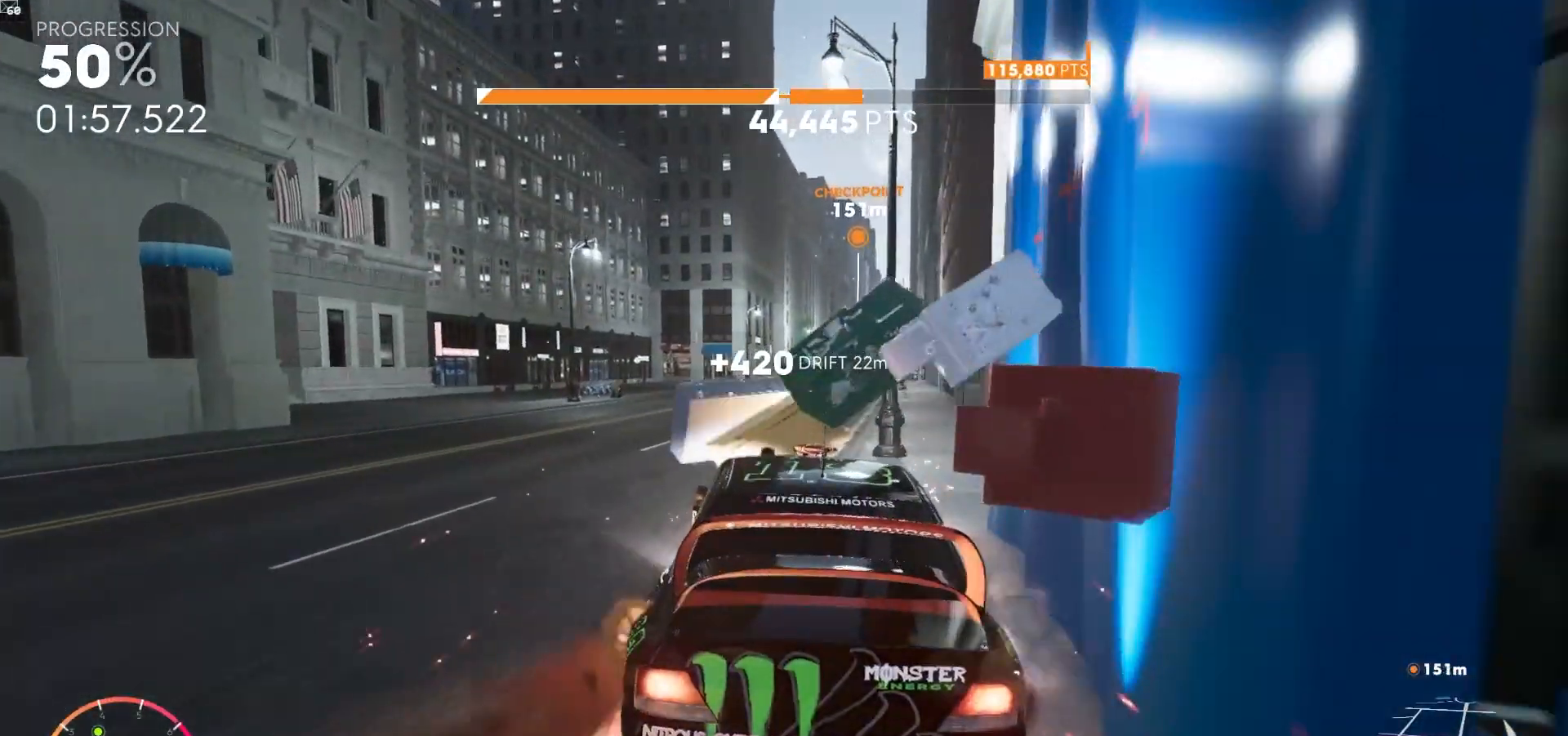
{"buttons": ["A", "R2"], "left_stick": "left", "right_stick": "center", "events": [[33, "A", "down"], [200, "left_stick", "right"], [317, "R1", "down"], [350, "left_stick", "center"], [433, "R1", "up"], [433, "left_stick", "left"]]}
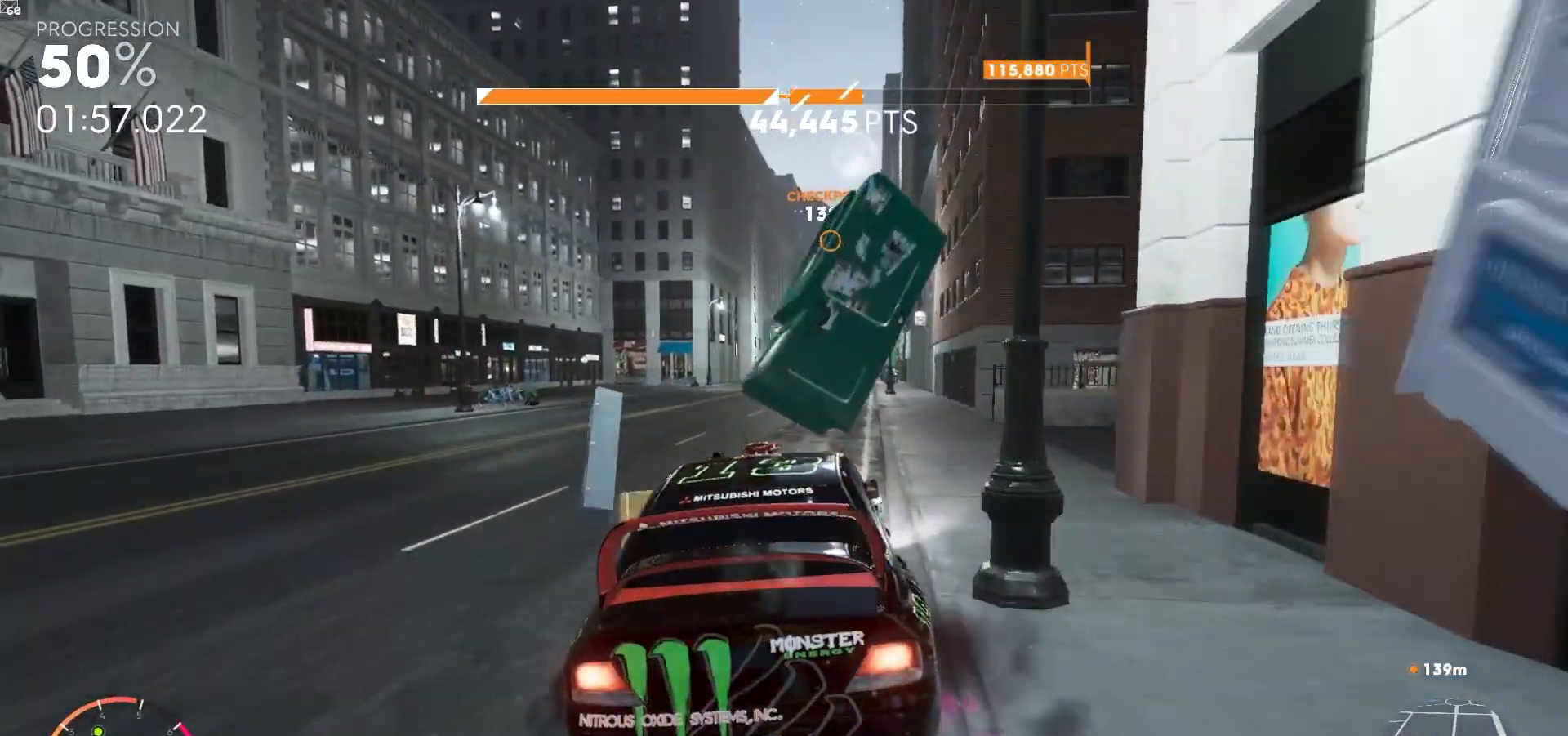
{"buttons": ["A", "R2"], "left_stick": "center", "right_stick": "center", "events": [[50, "left_stick", "center"], [267, "left_stick", "right"], [383, "R1", "down"], [450, "left_stick", "center"], [467, "R1", "up"]]}
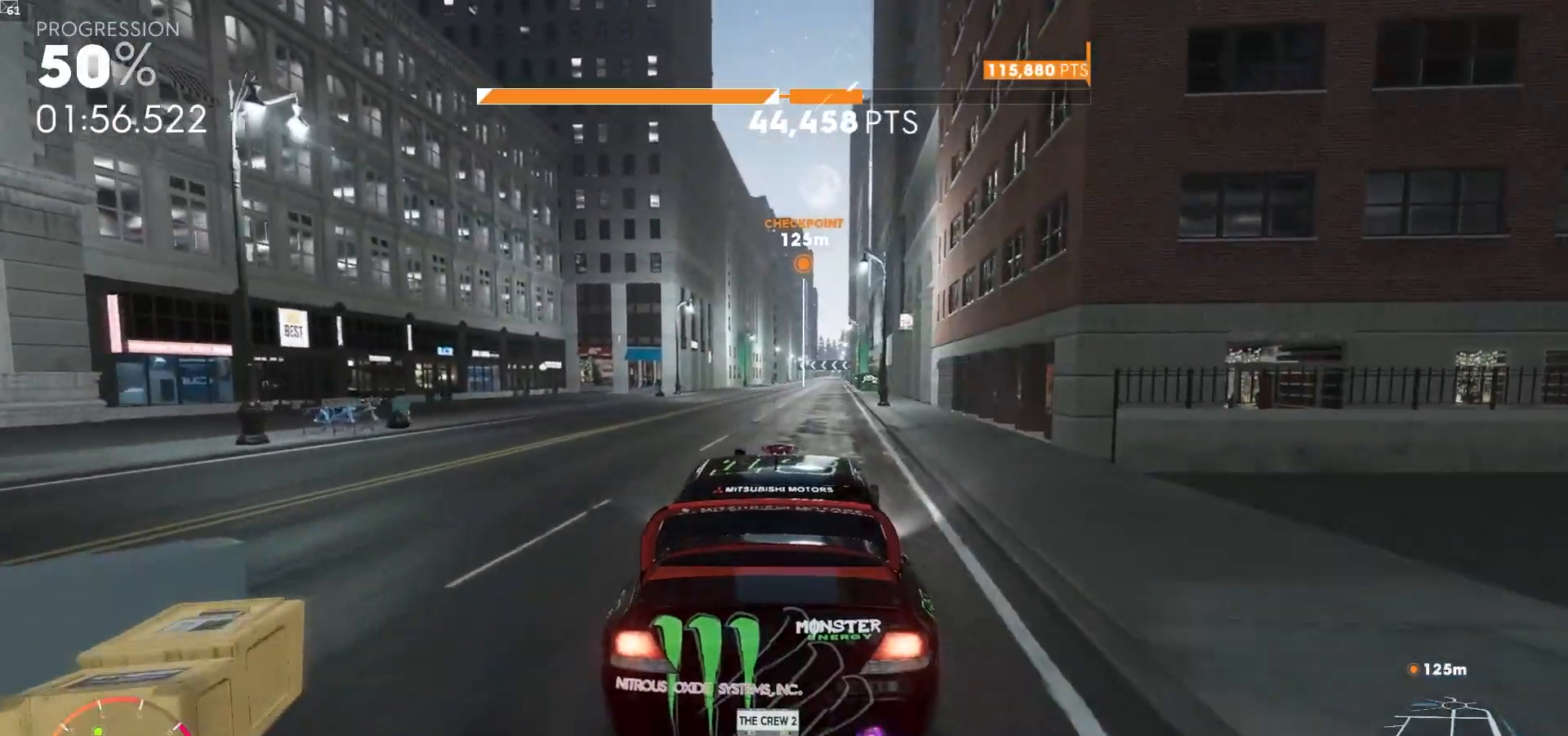
{"buttons": ["A", "R2"], "left_stick": "right", "right_stick": "center", "events": [[67, "left_stick", "left"], [183, "left_stick", "center"], [367, "left_stick", "right"]]}
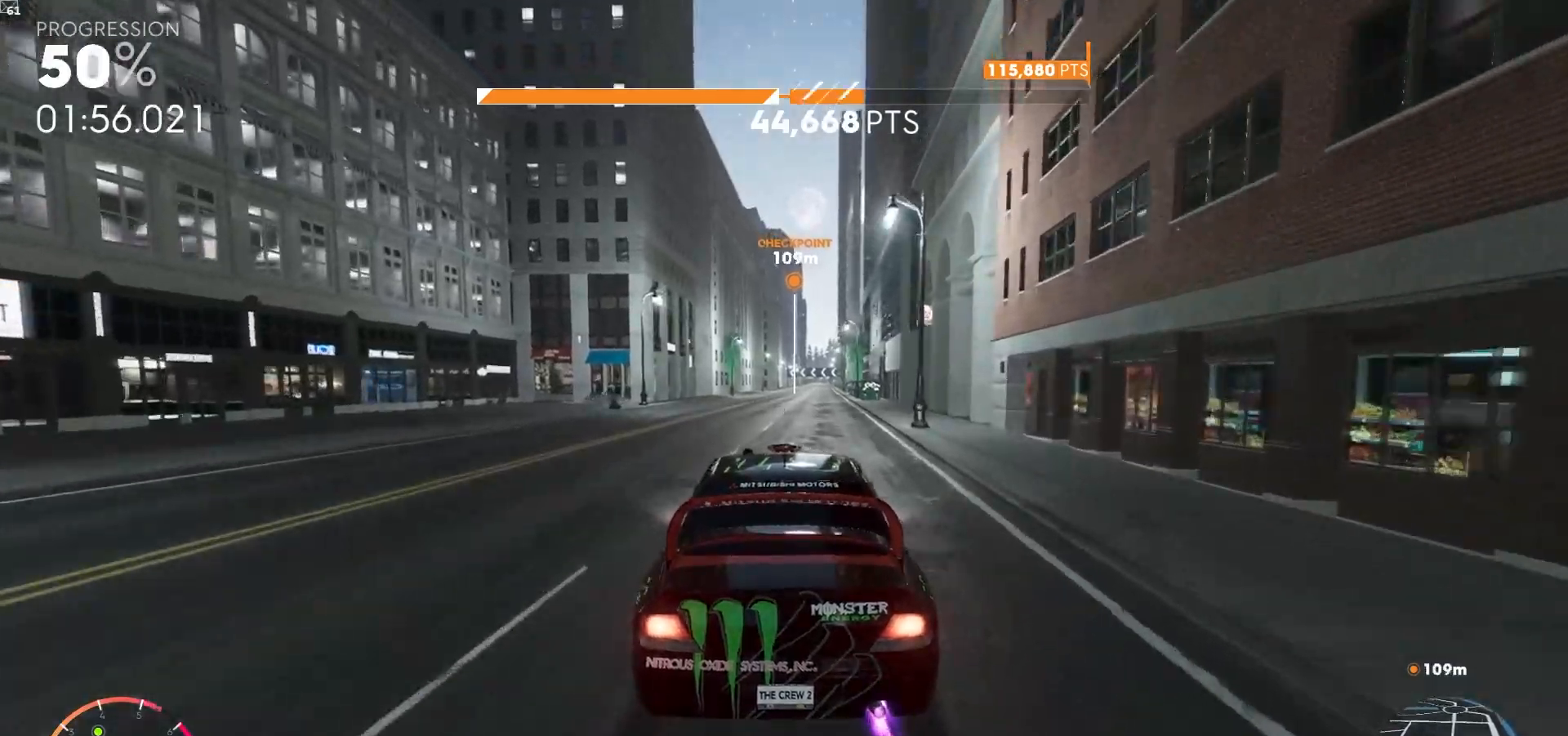
{"buttons": ["A", "R2"], "left_stick": "center", "right_stick": "center", "events": [[33, "left_stick", "center"]]}
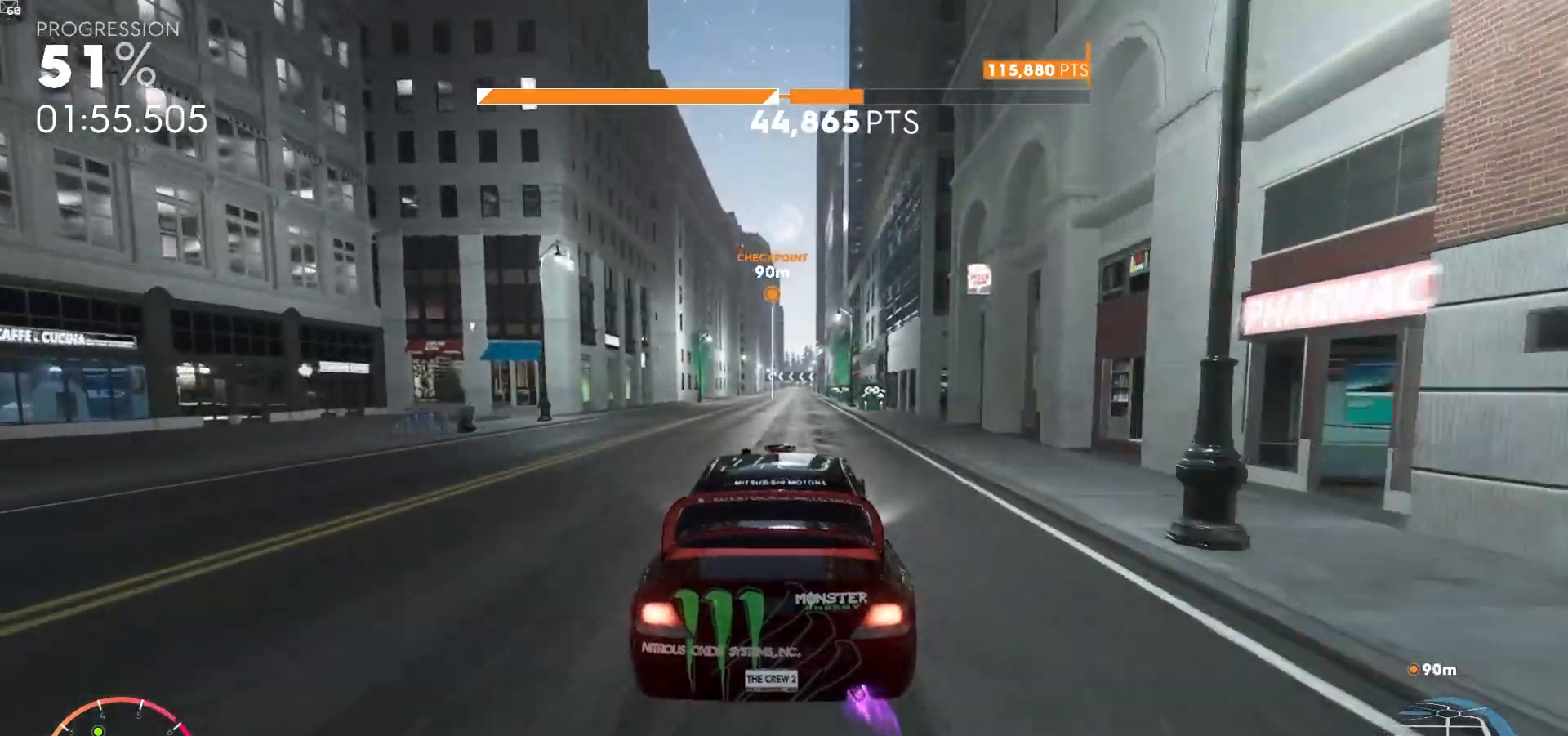
{"buttons": ["A", "R2"], "left_stick": "center", "right_stick": "center", "events": [[150, "left_stick", "down-left"], [250, "left_stick", "center"]]}
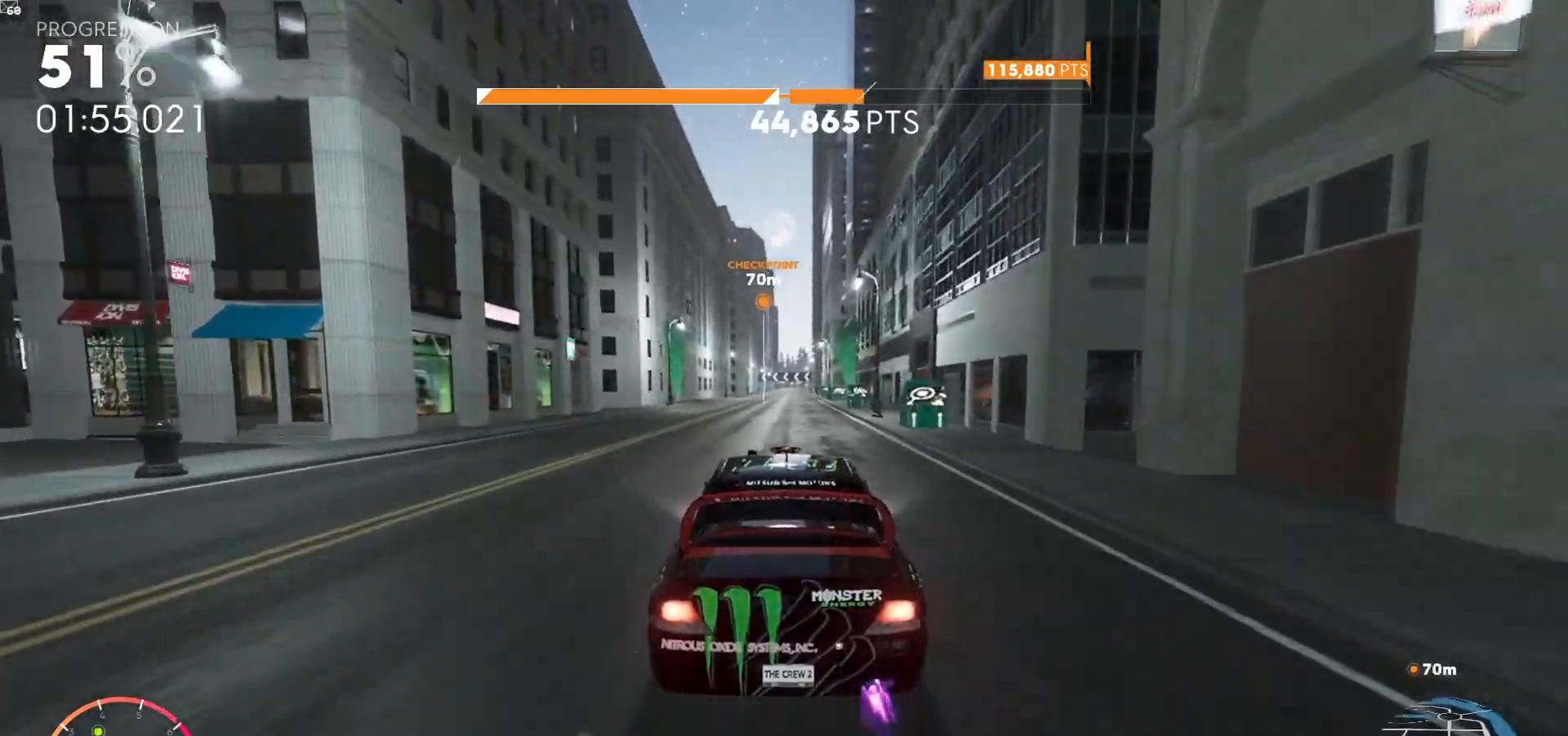
{"buttons": ["A", "R2"], "left_stick": "center", "right_stick": "center", "events": [[100, "left_stick", "right"], [217, "left_stick", "center"]]}
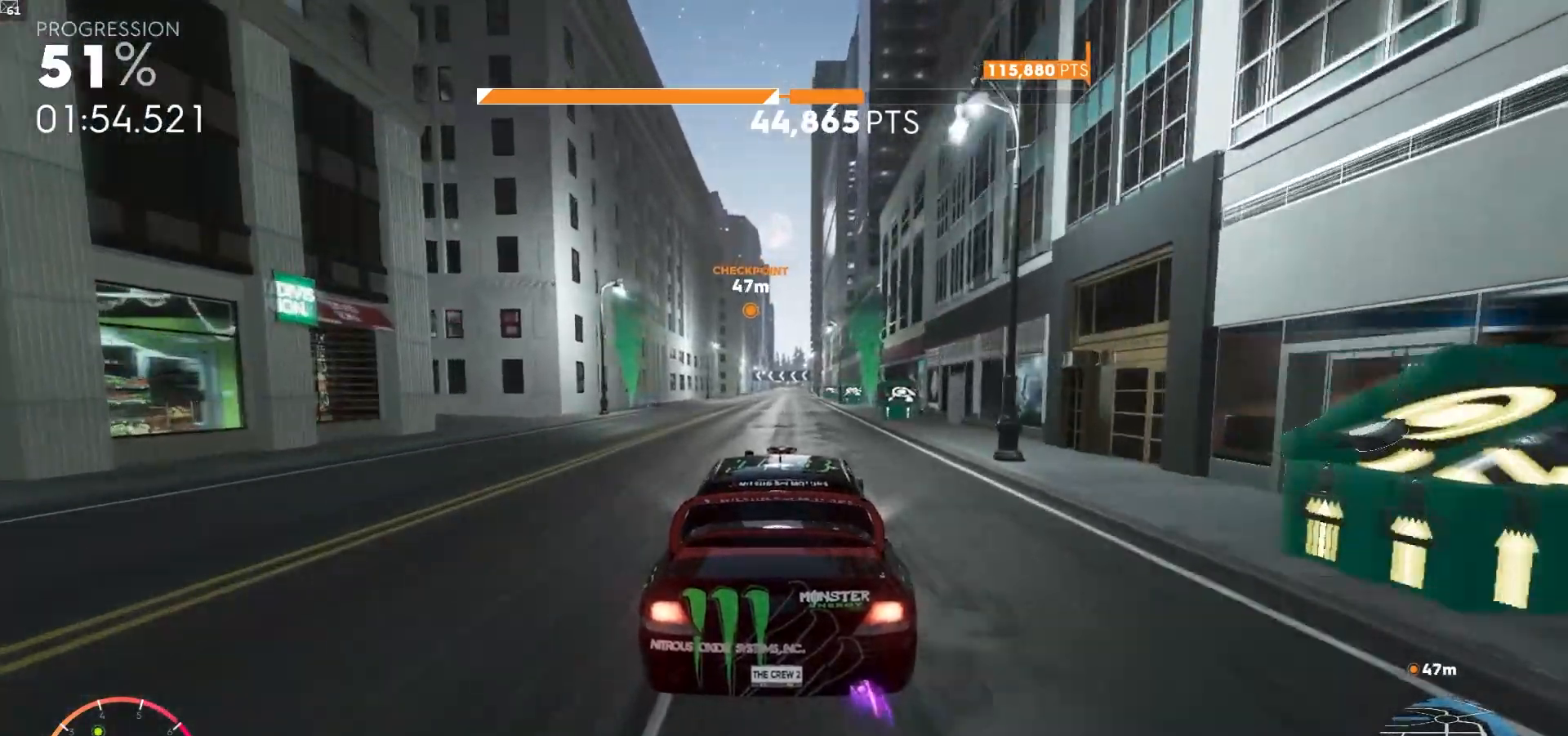
{"buttons": ["A", "R2"], "left_stick": "center", "right_stick": "center", "events": []}
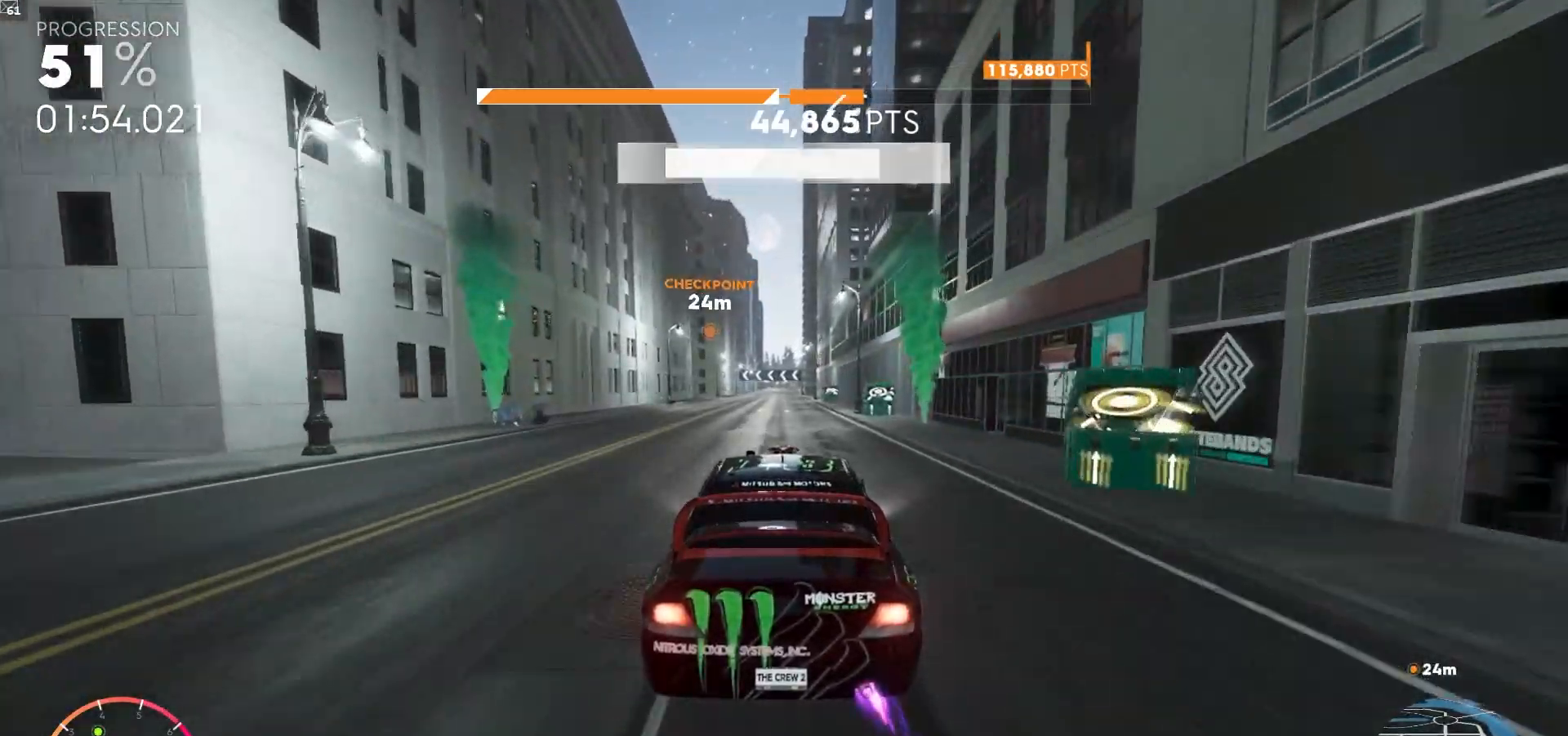
{"buttons": ["A", "R2"], "left_stick": "center", "right_stick": "center", "events": [[17, "left_stick", "right"], [133, "left_stick", "center"]]}
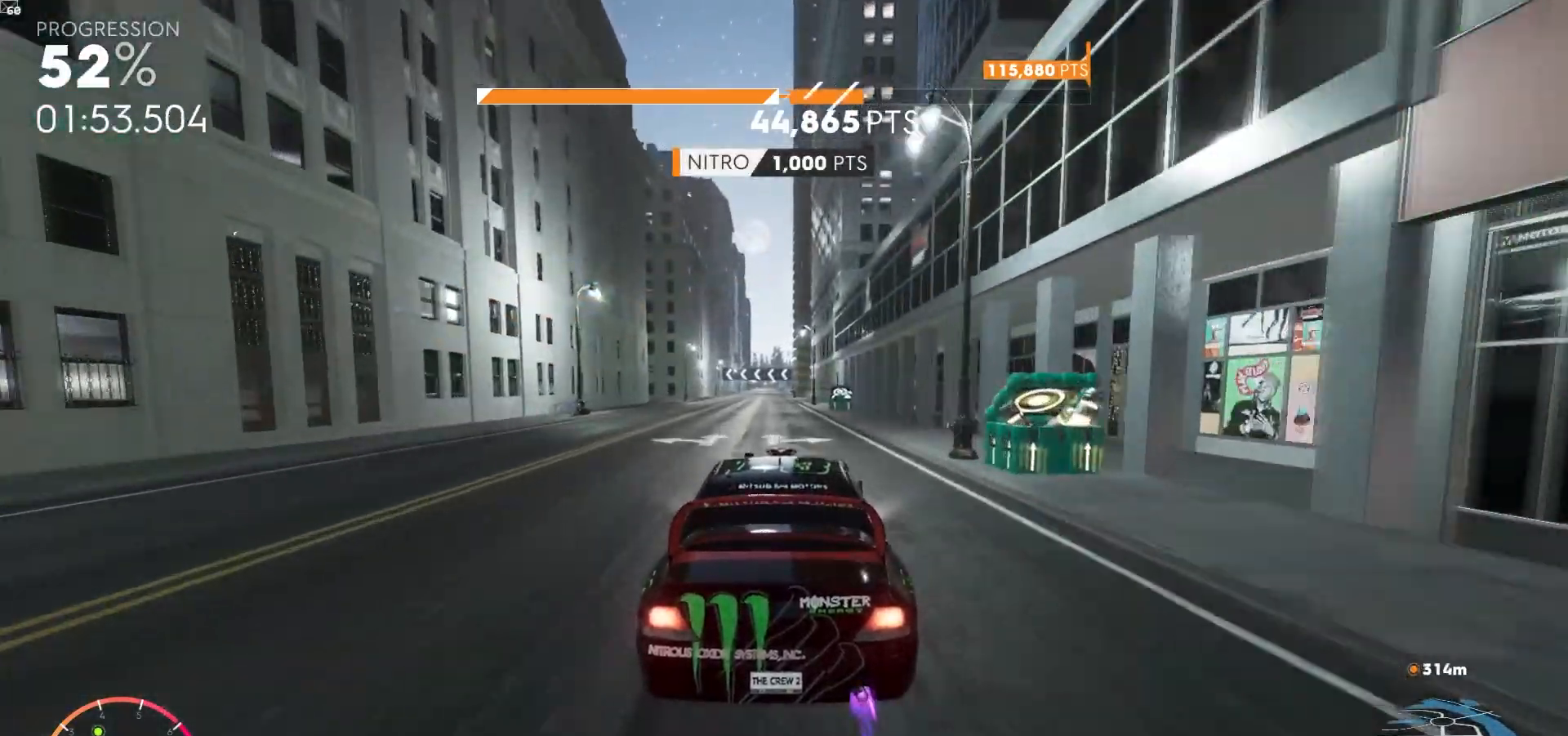
{"buttons": ["R2"], "left_stick": "center", "right_stick": "center", "events": [[50, "A", "up"]]}
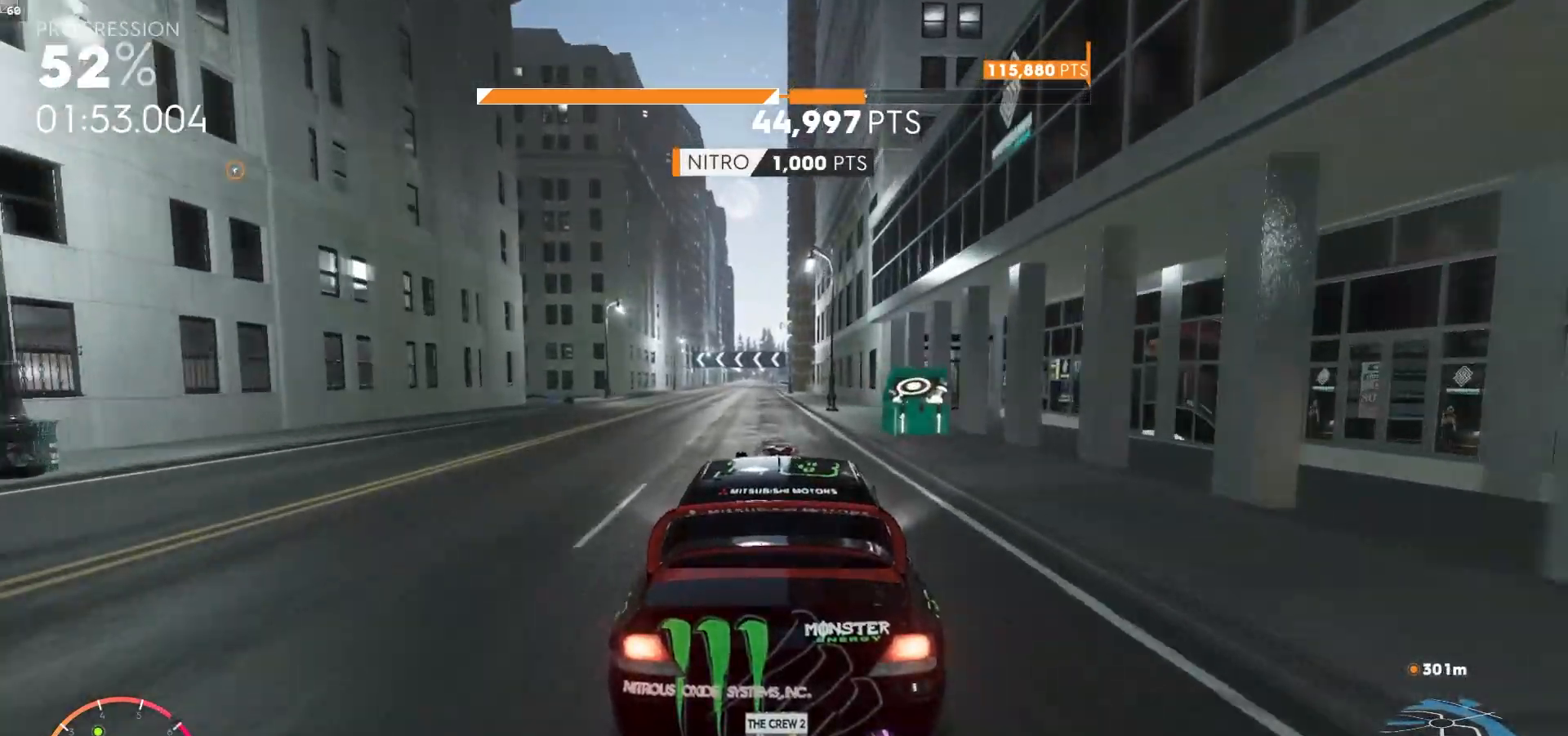
{"buttons": ["R2"], "left_stick": "center", "right_stick": "center", "events": [[133, "left_stick", "down-right"], [233, "left_stick", "center"], [333, "left_stick", "down-left"], [483, "left_stick", "center"]]}
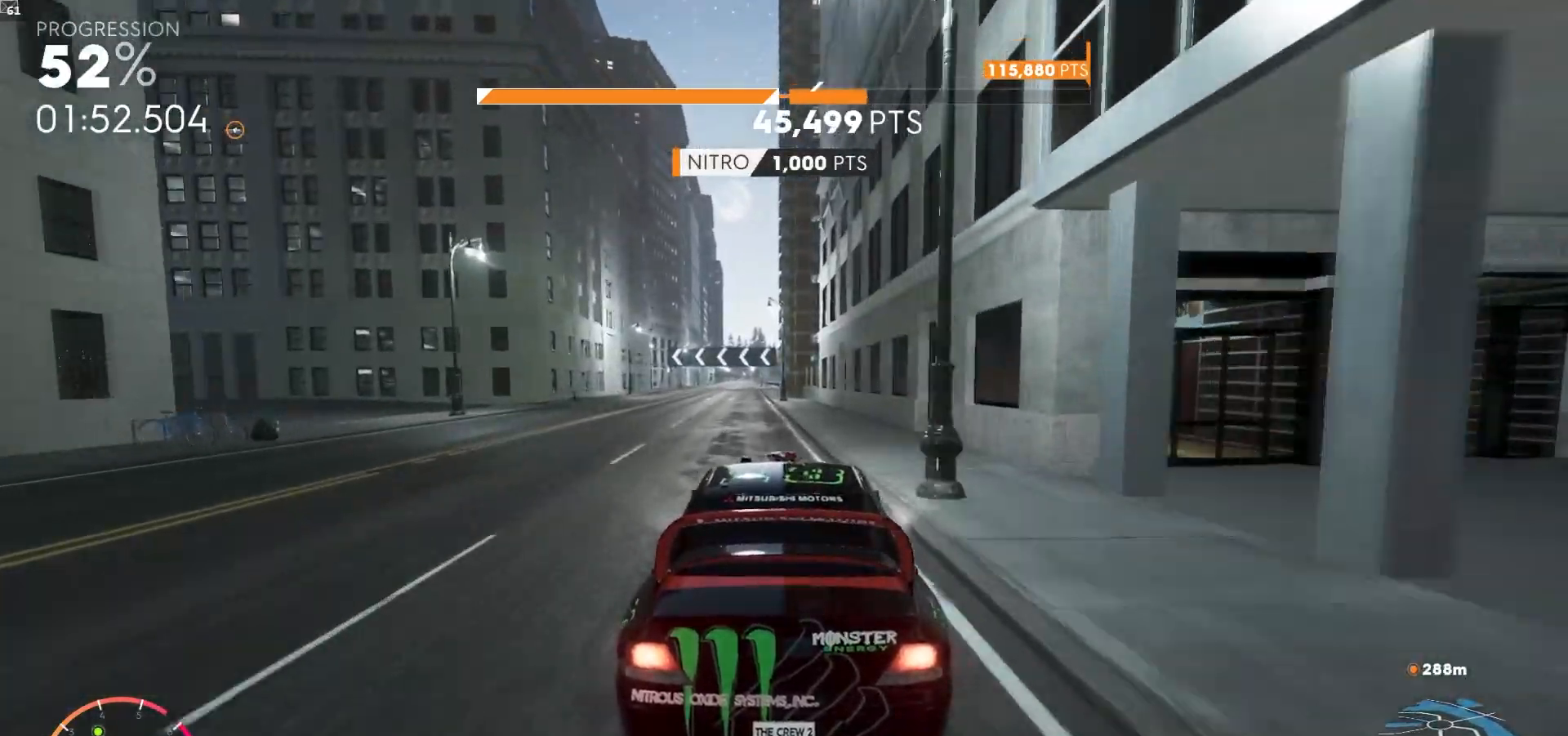
{"buttons": ["R2"], "left_stick": "center", "right_stick": "center", "events": []}
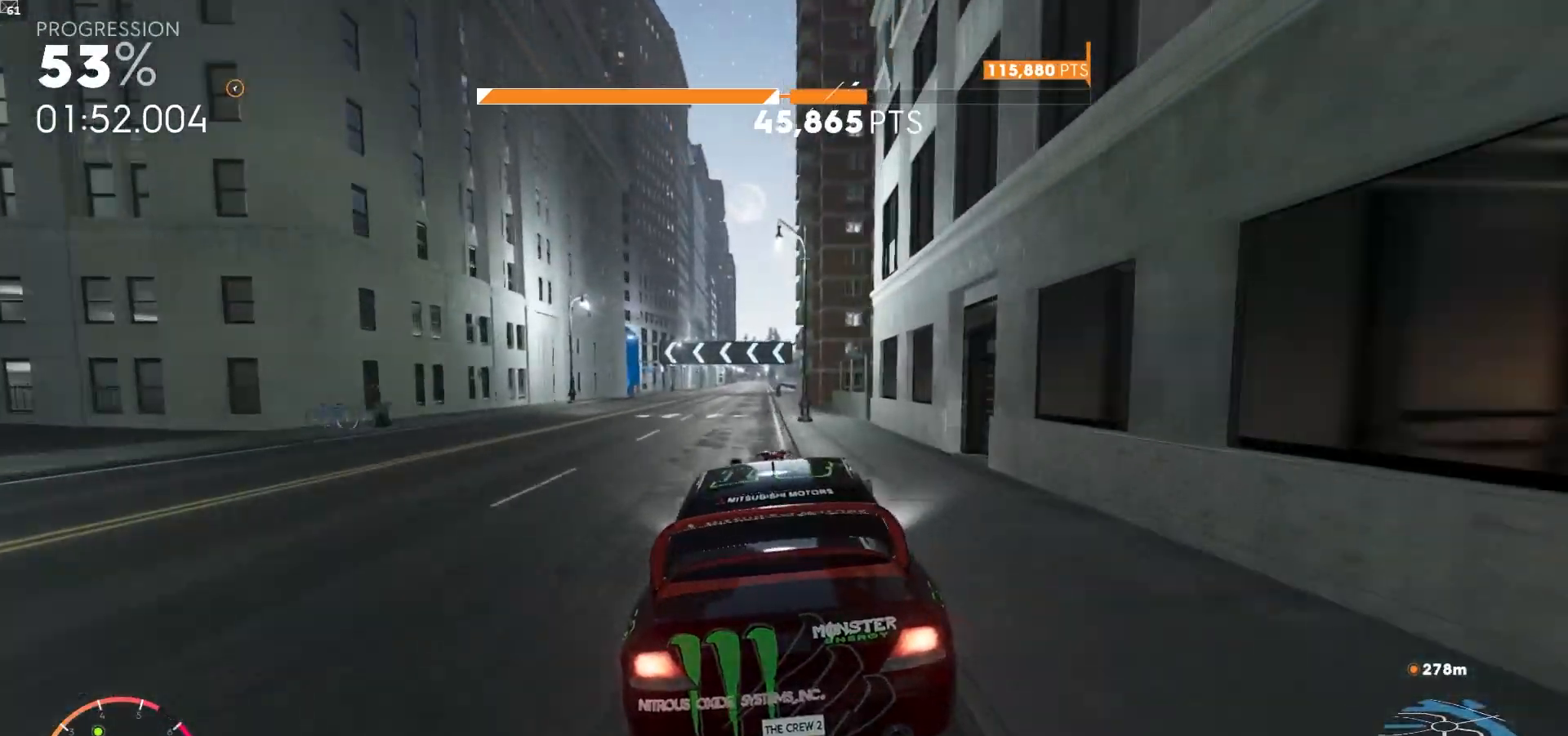
{"buttons": ["L2"], "left_stick": "down-left", "right_stick": "center"}
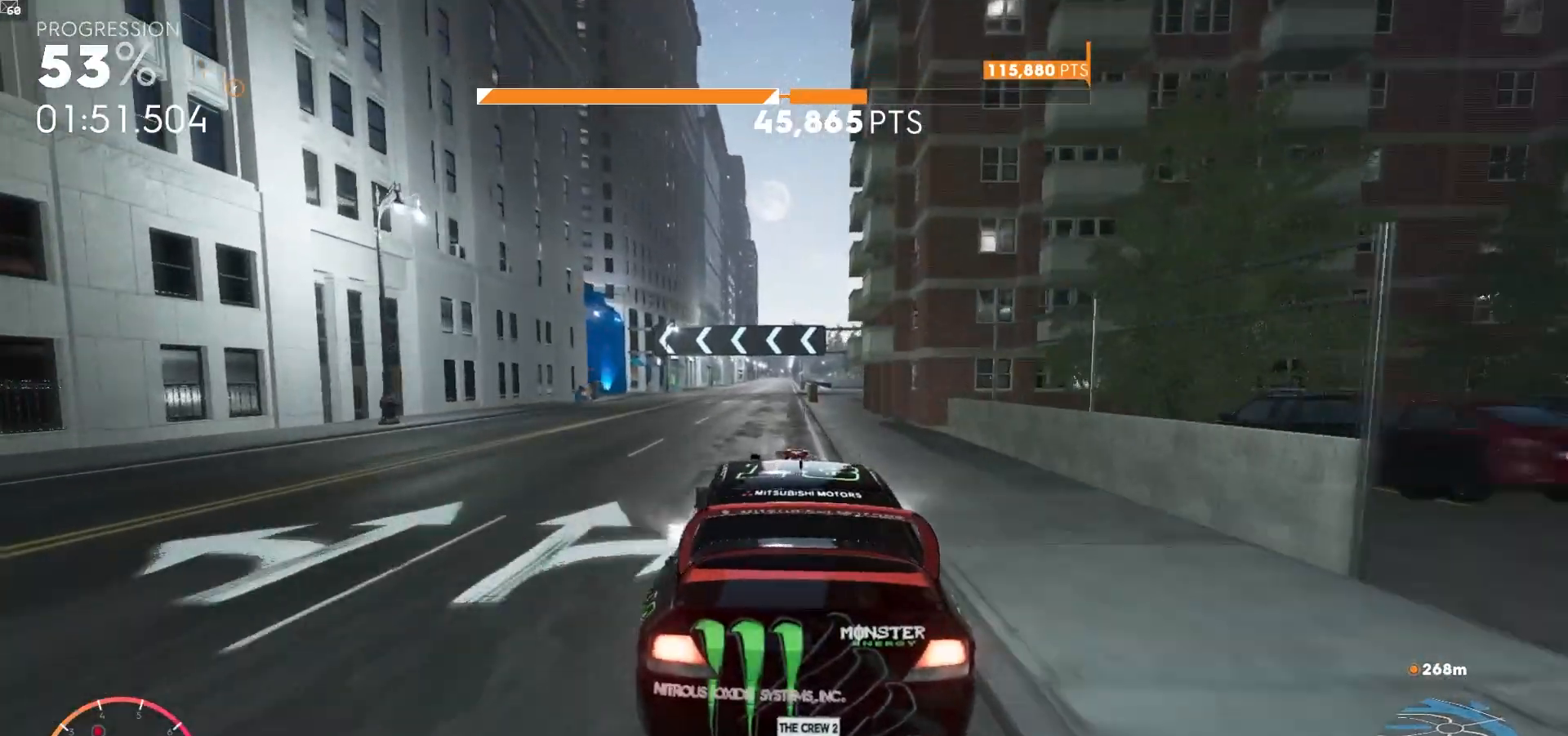
{"buttons": [], "left_stick": "center", "right_stick": "center", "events": [[100, "A", "down"], [167, "X", "down"], [333, "A", "up"], [333, "X", "up"], [383, "L2", "up"], [400, "left_stick", "center"]]}
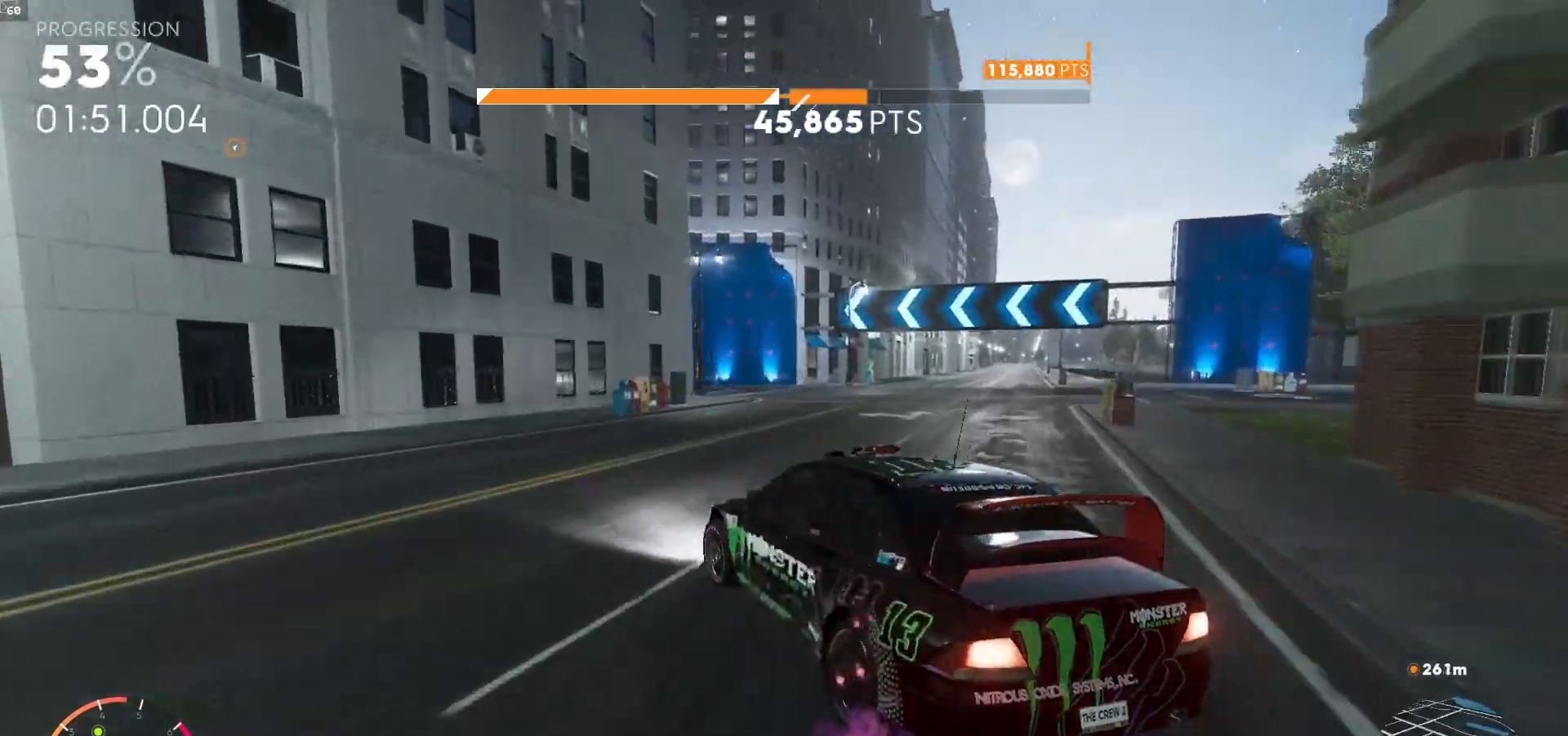
{"buttons": [], "left_stick": "down-left", "right_stick": "center", "events": [[50, "left_stick", "down-right"], [150, "left_stick", "center"], [300, "left_stick", "down-left"]]}
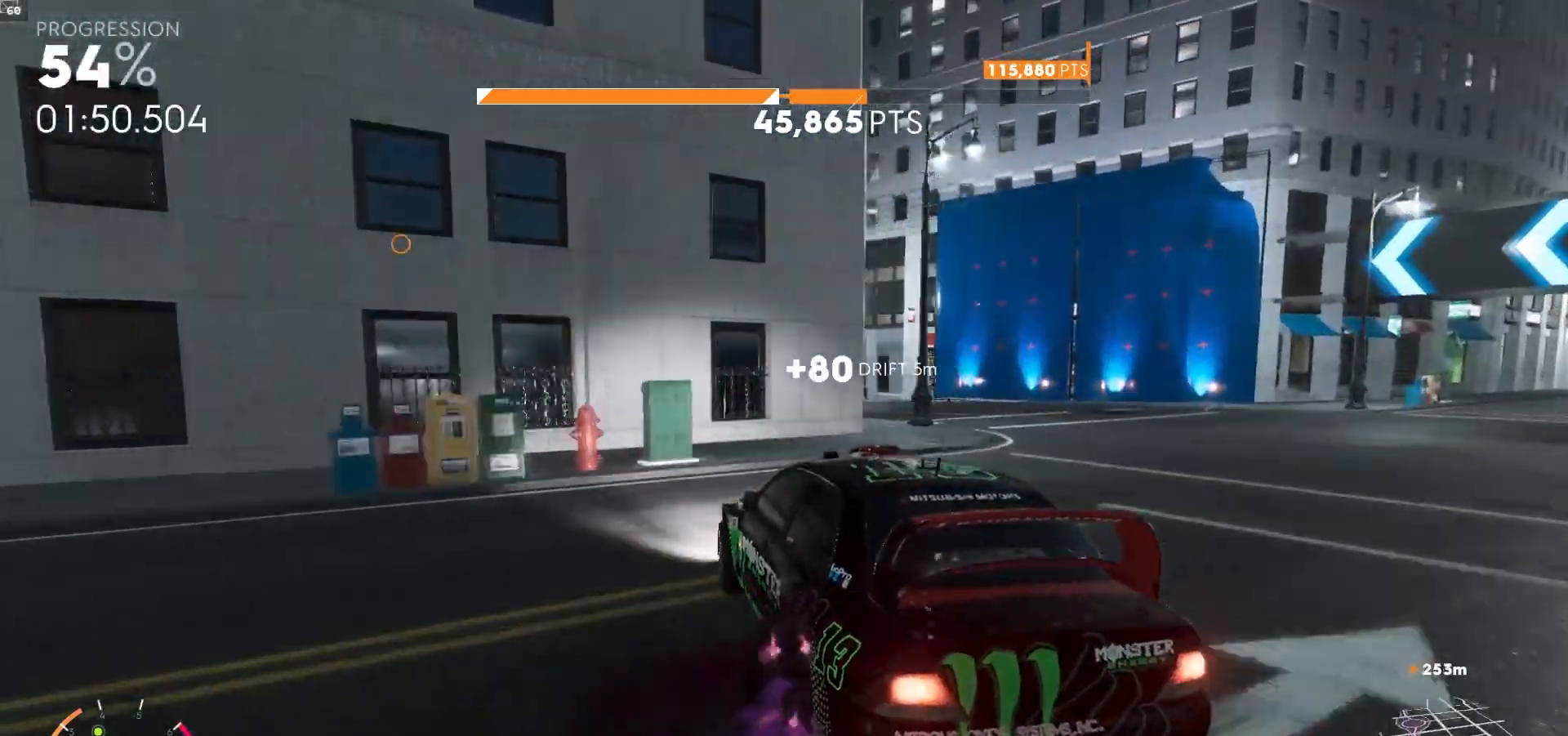
{"buttons": ["R2"], "left_stick": "left", "right_stick": "center", "events": [[33, "R2", "down"], [300, "left_stick", "center"], [467, "left_stick", "left"]]}
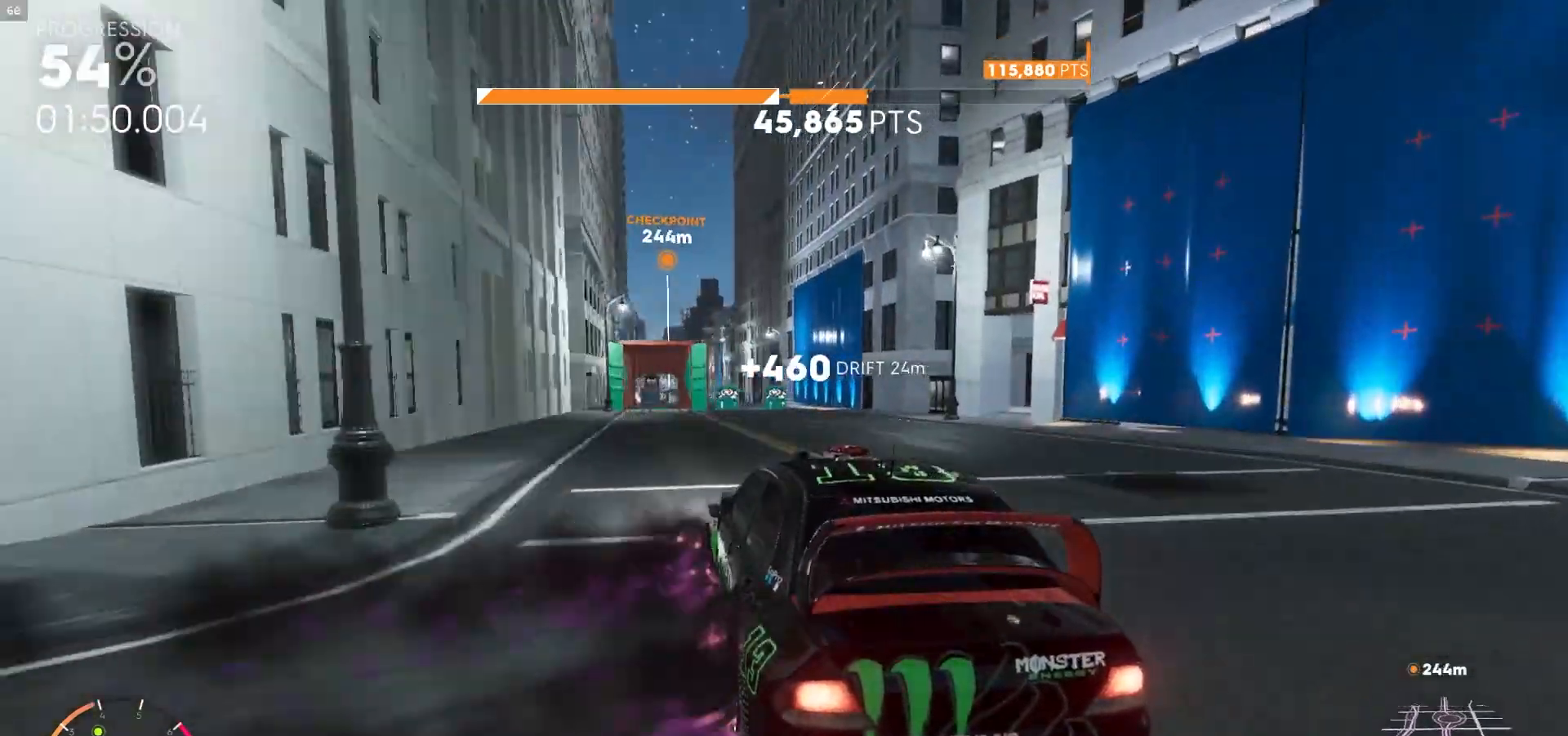
{"buttons": ["R2"], "left_stick": "down-left", "right_stick": "center", "events": [[33, "left_stick", "down-left"]]}
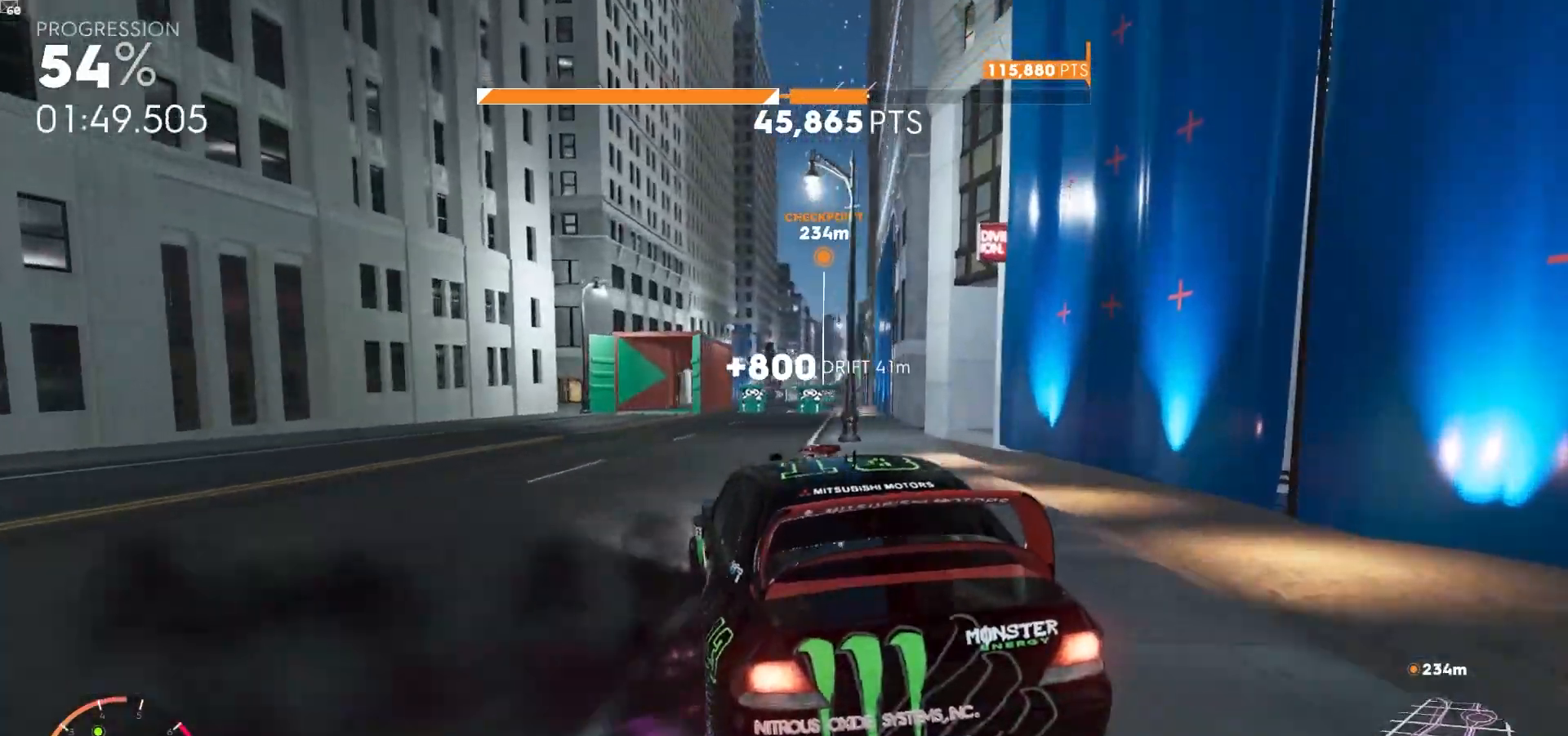
{"buttons": ["L1", "R1", "R2"], "left_stick": "left", "right_stick": "center", "events": [[17, "R1", "down"], [250, "R1", "up"], [283, "L1", "down"], [433, "R1", "down"], [500, "left_stick", "left"]]}
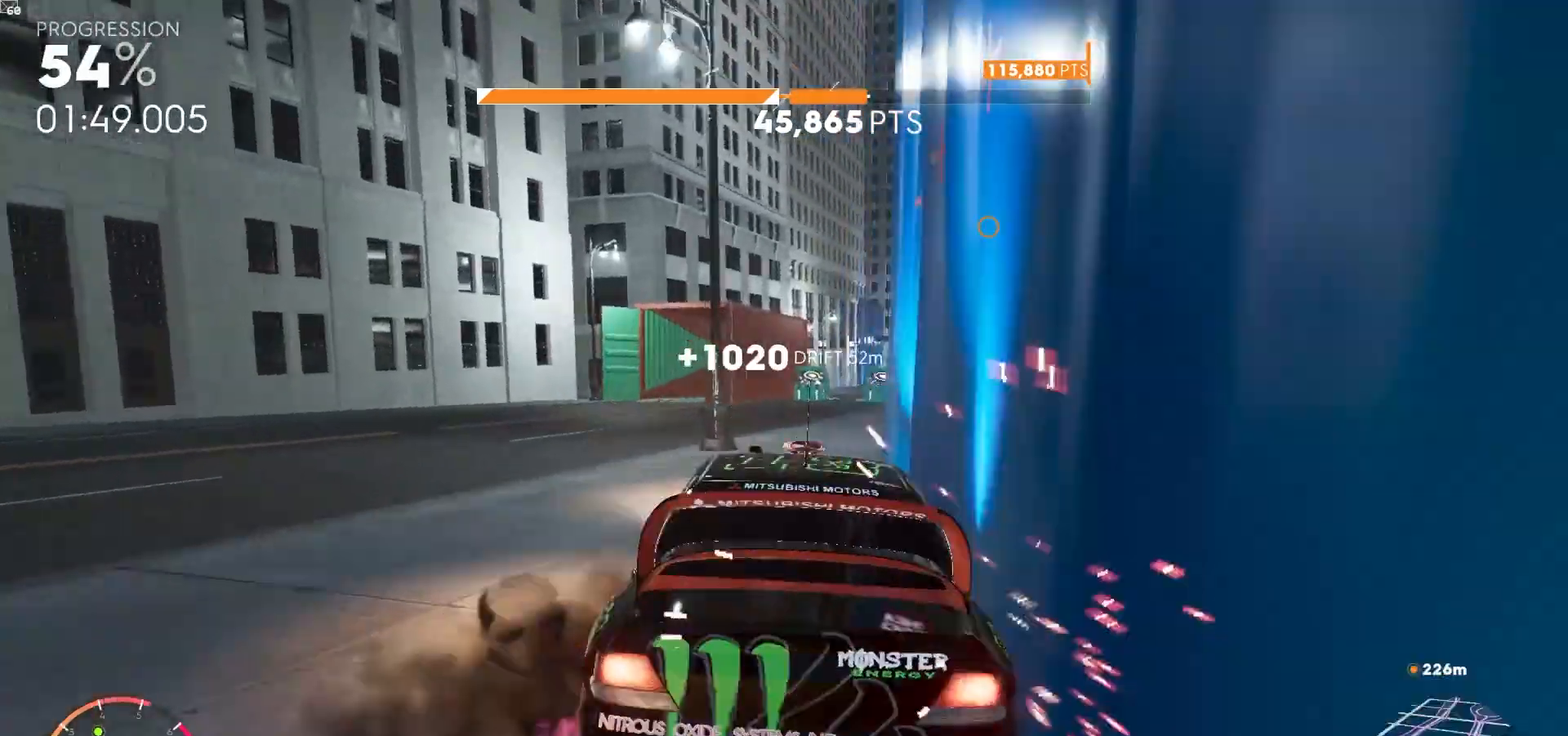
{"buttons": ["L1", "R1", "R2"], "left_stick": "center", "right_stick": "center"}
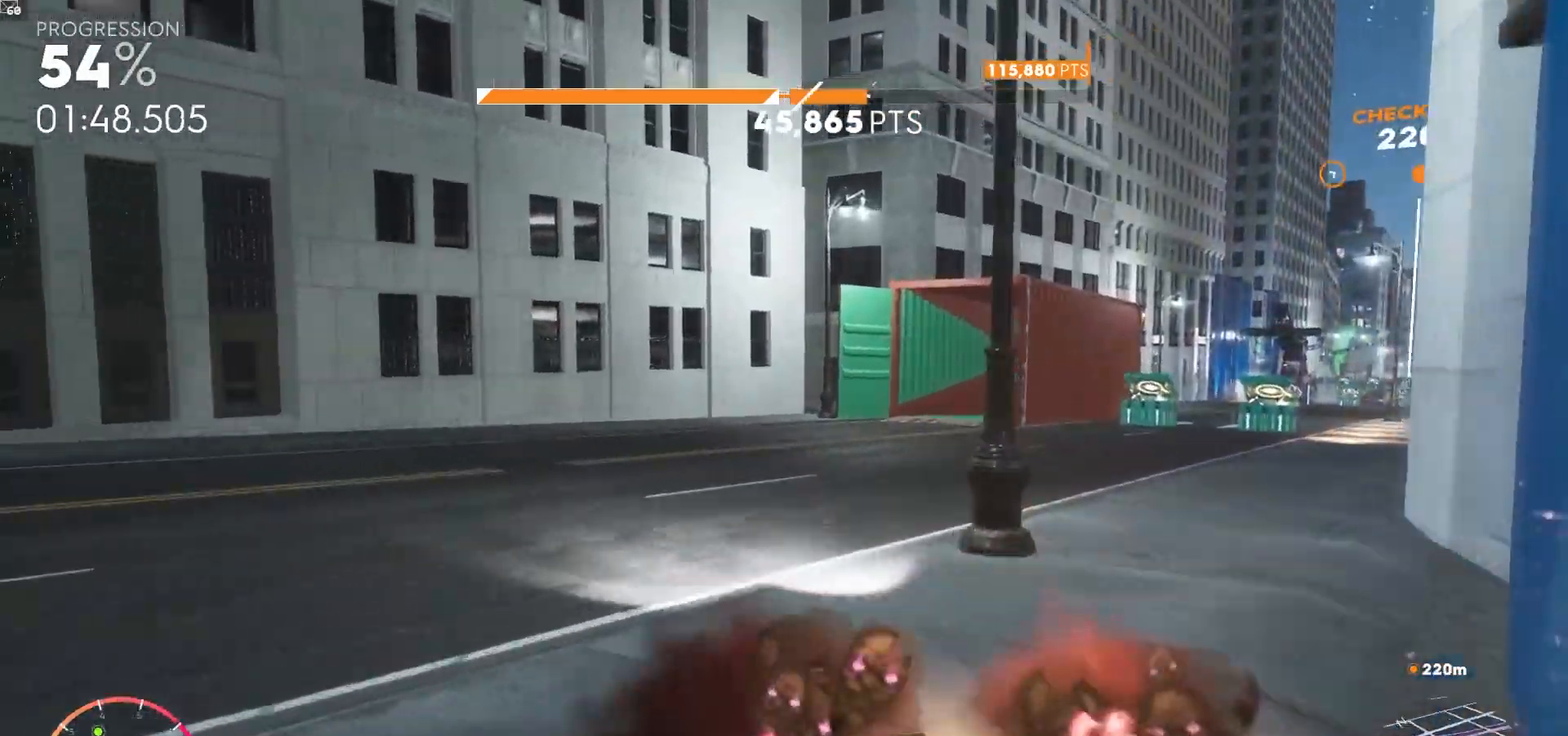
{"buttons": ["A", "R2"], "left_stick": "down-left", "right_stick": "center", "events": [[133, "R1", "up"], [150, "L1", "up"], [300, "A", "down"], [450, "left_stick", "down-left"]]}